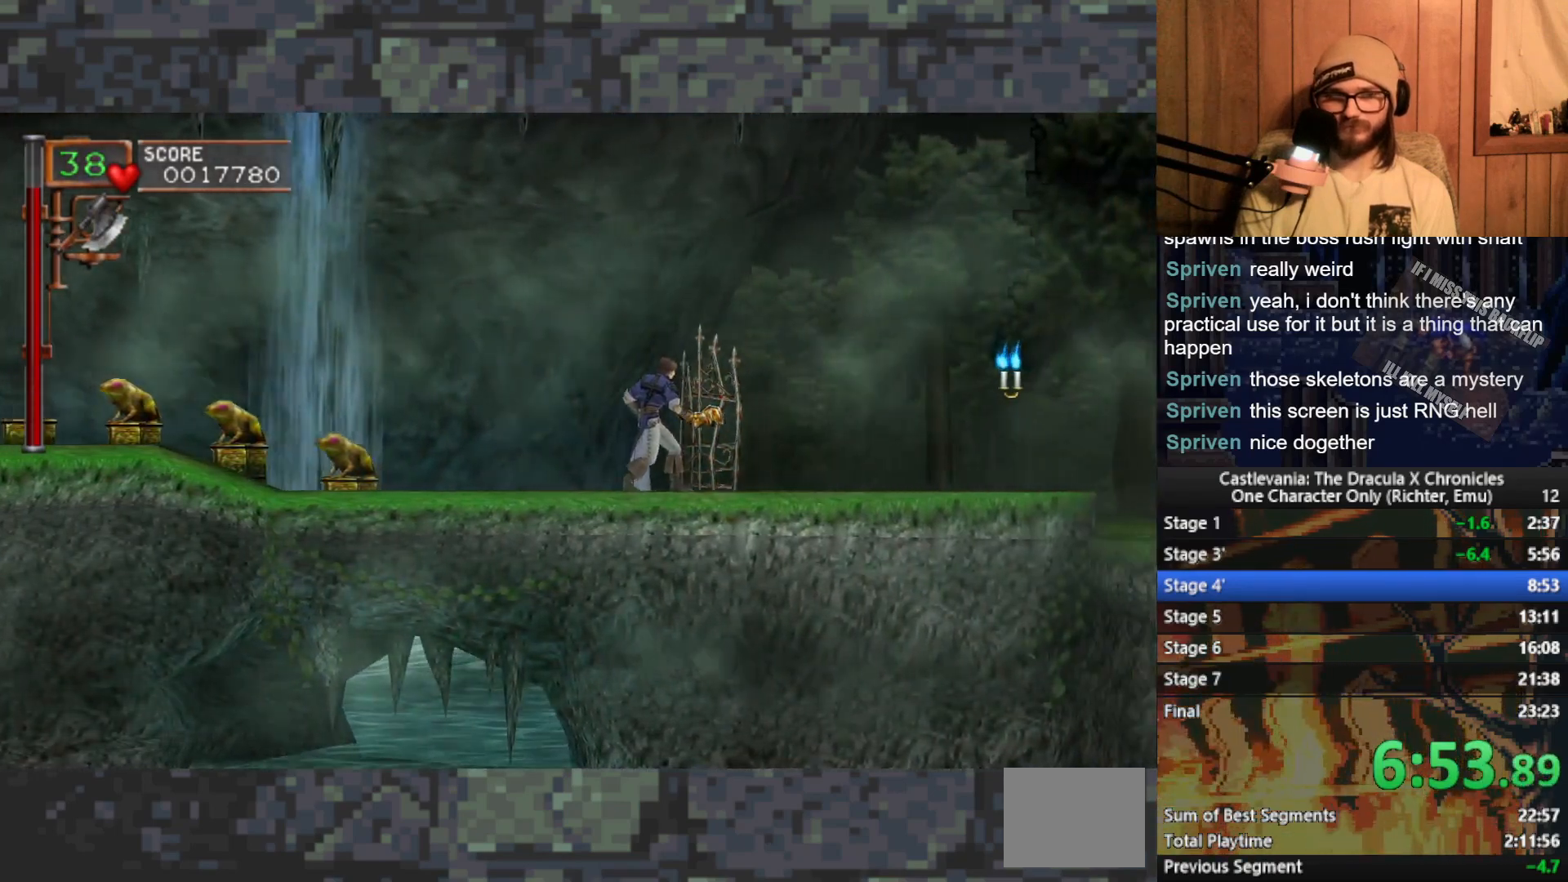
Gameplay with a controller (Xbox layout); each line is a JSON object with the inputs held at the frame after it. "events" lists button and stick changes between this image and that frame as [ms after this image, input, new state], when the widget could be followed in between. Not read: right_stick.
{"buttons": [], "left_stick": "right", "events": []}
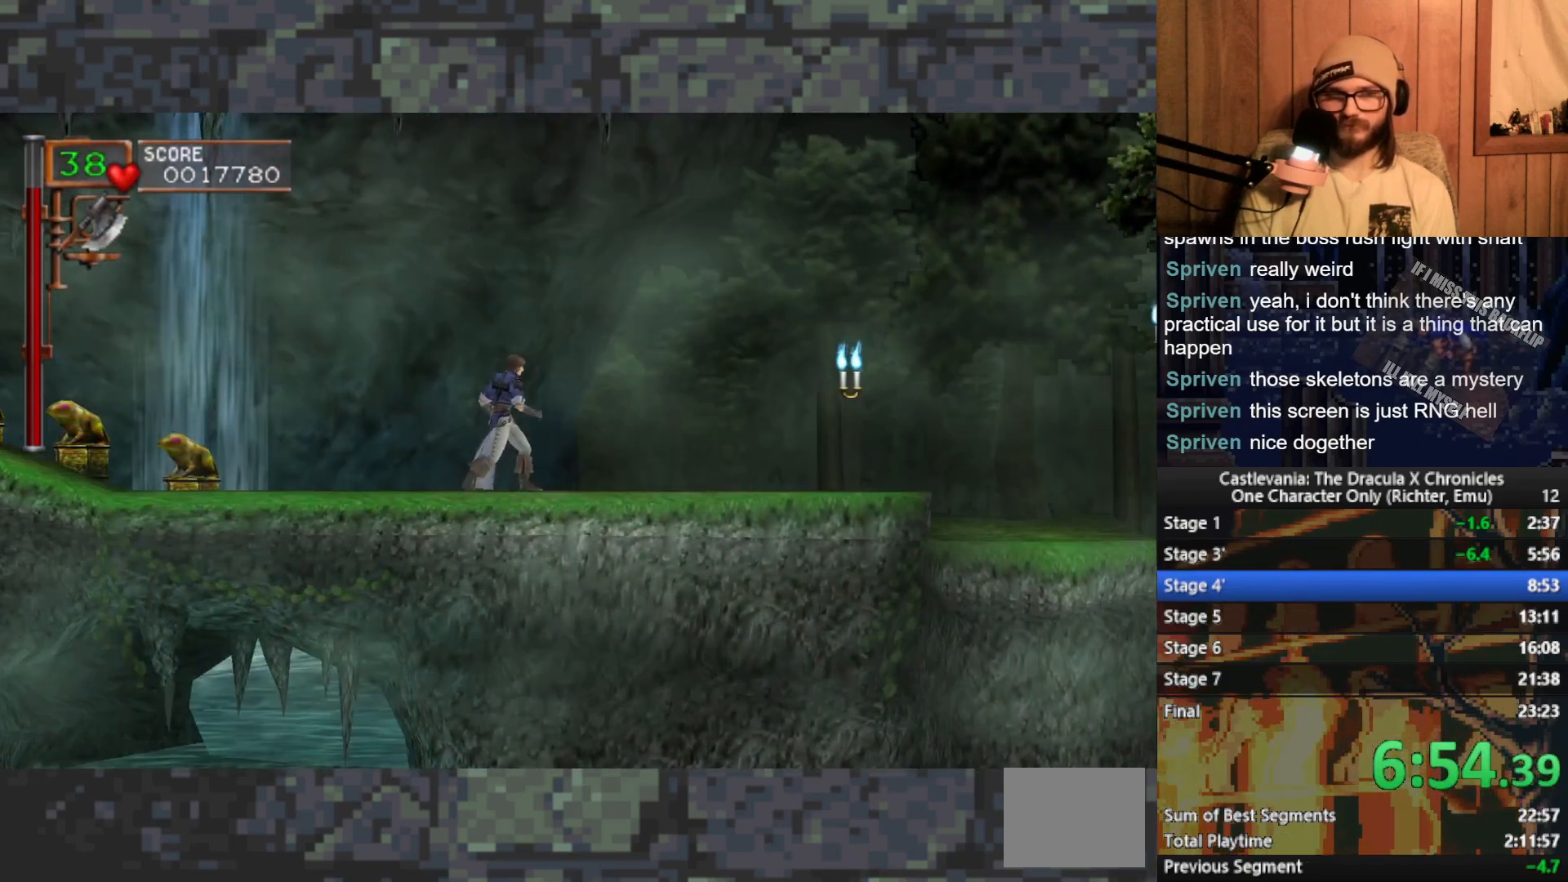
{"buttons": [], "left_stick": "right", "events": []}
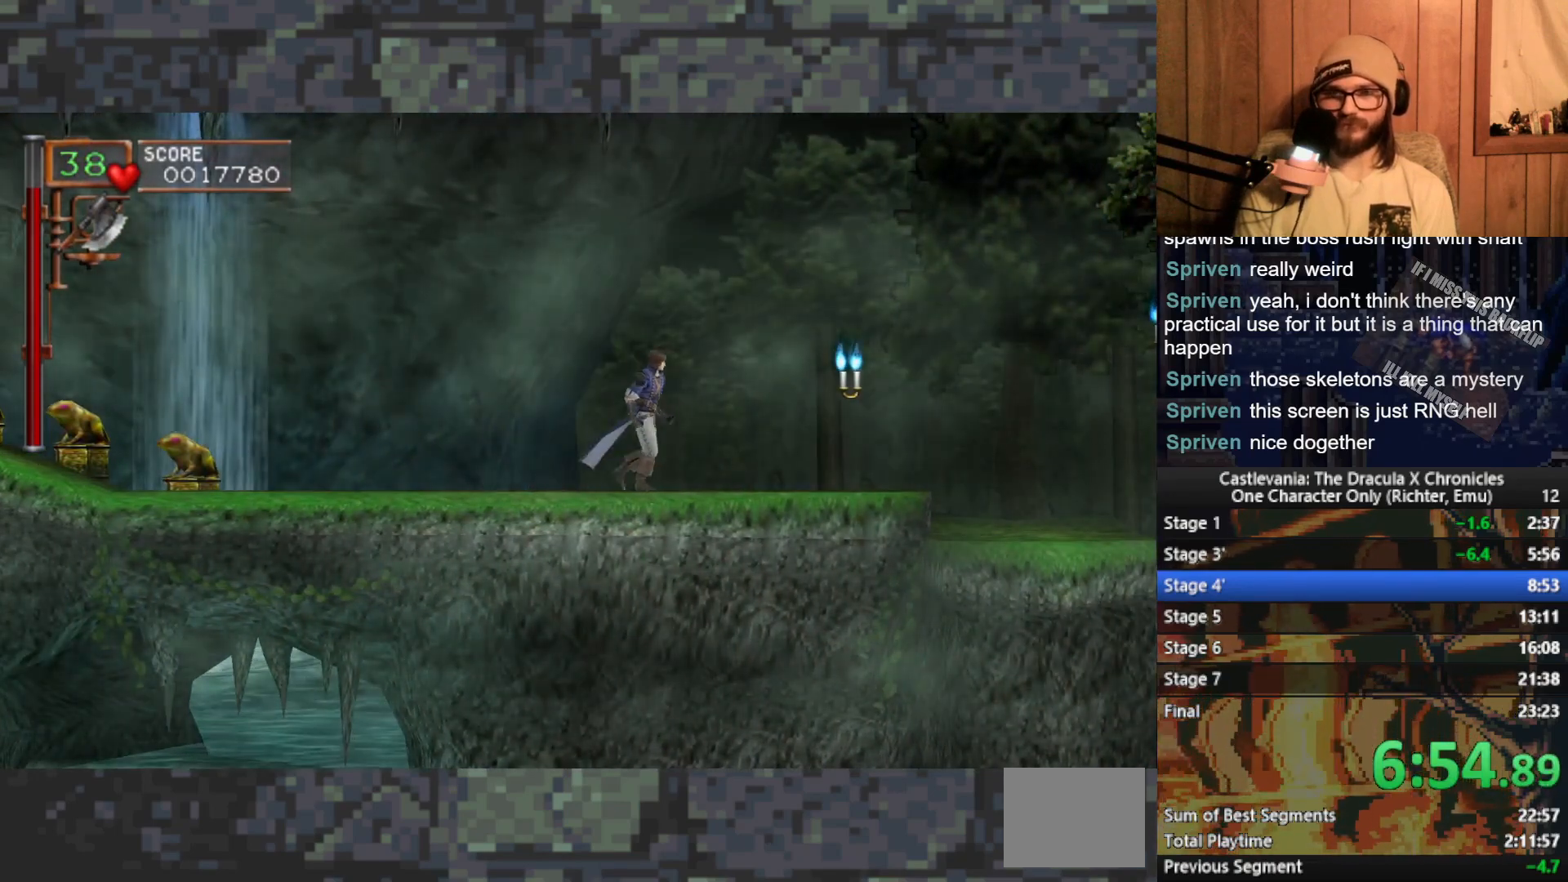
{"buttons": [], "left_stick": "right", "events": []}
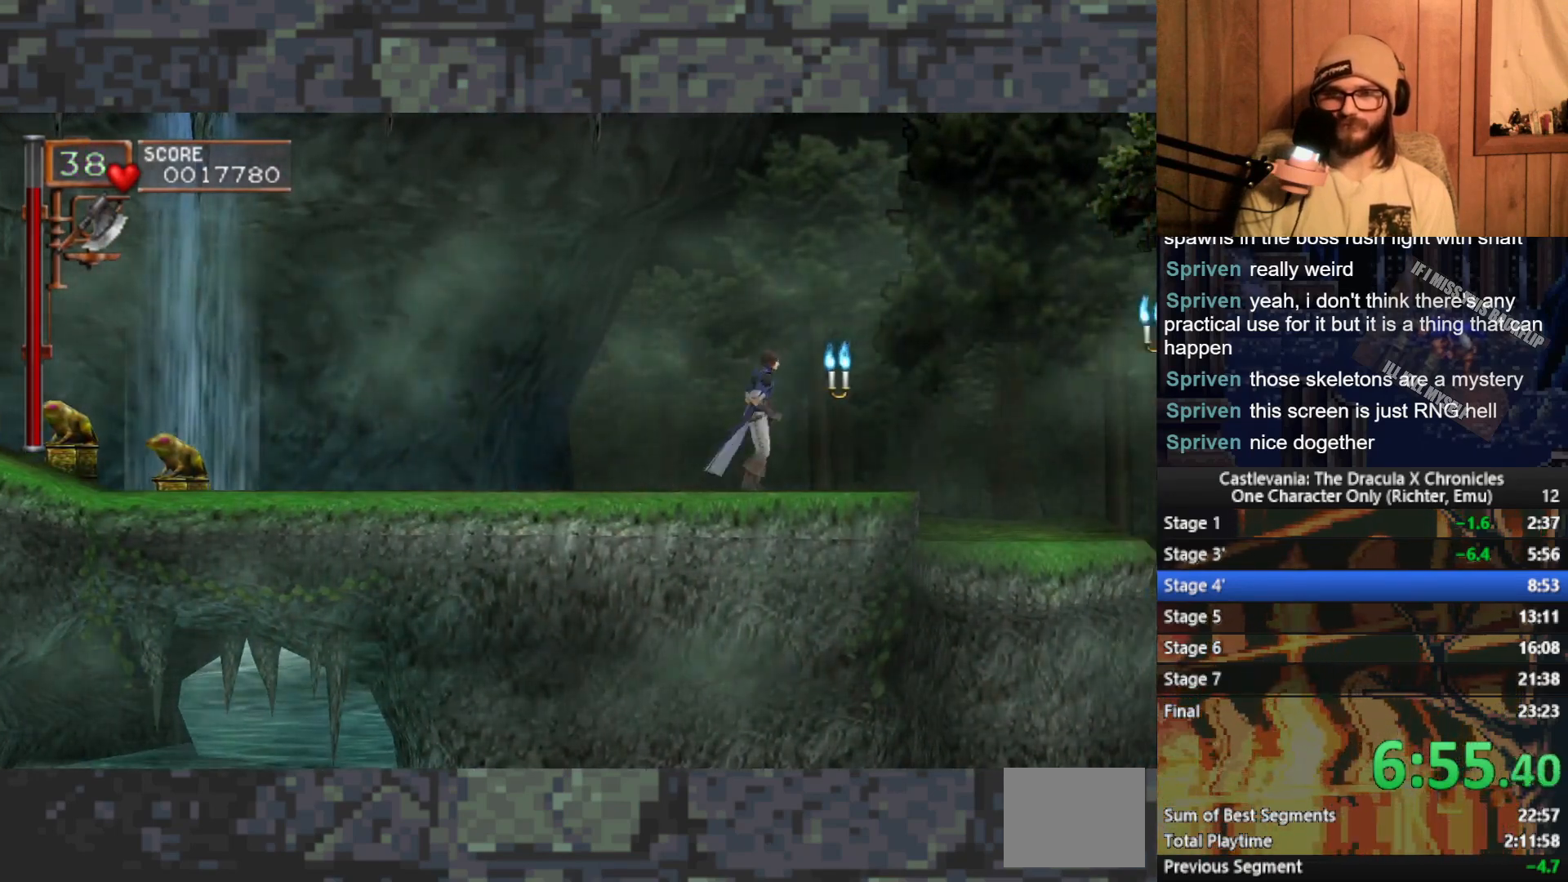
{"buttons": [], "left_stick": "right", "events": []}
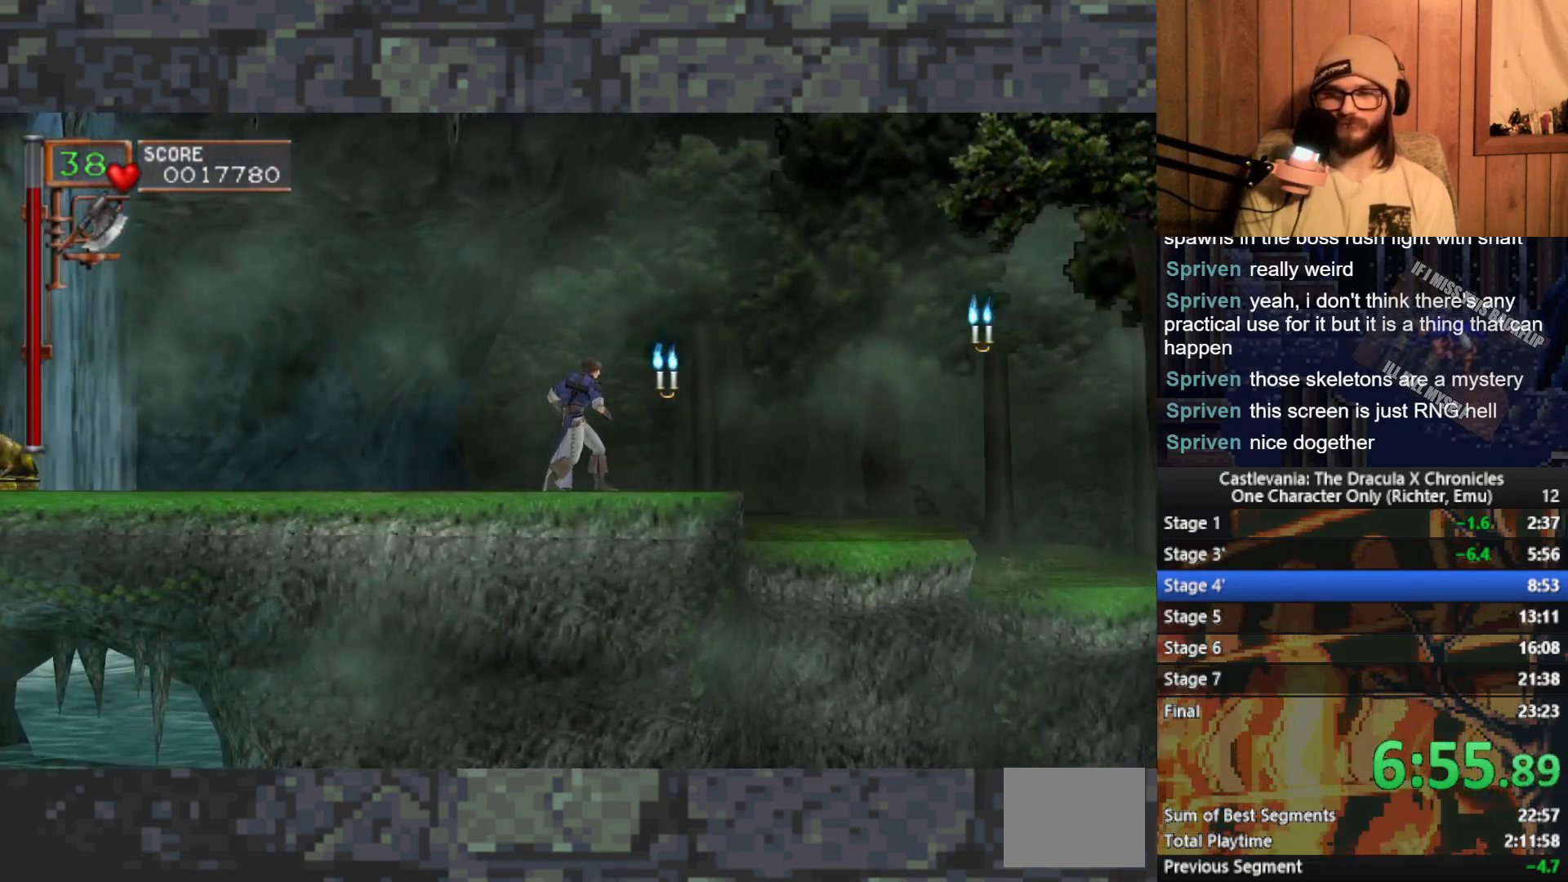
{"buttons": [], "left_stick": "right", "events": []}
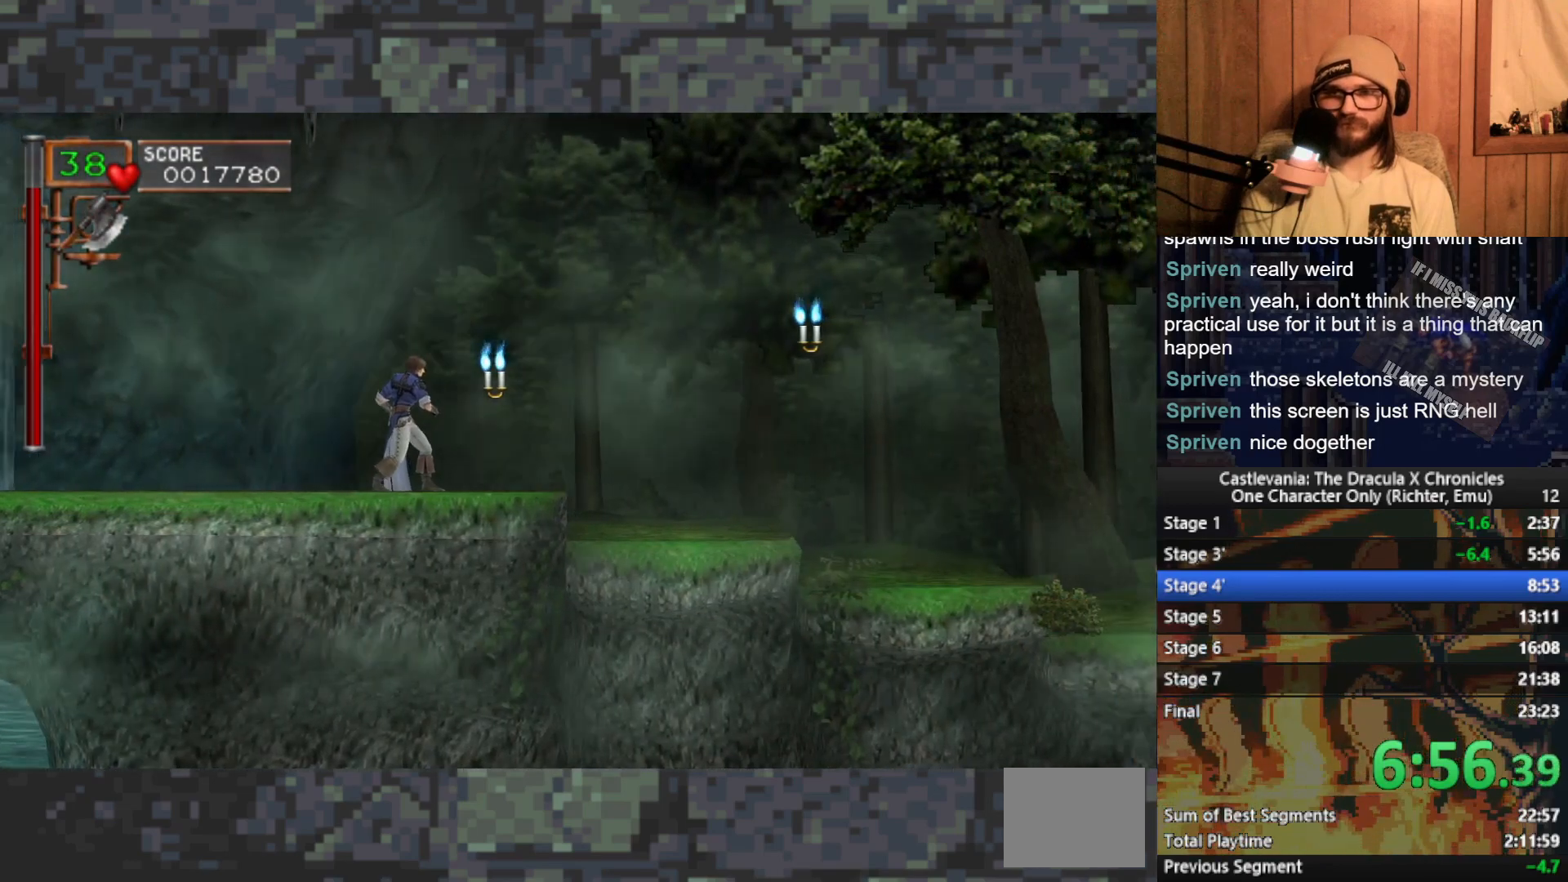
{"buttons": [], "left_stick": "right", "events": []}
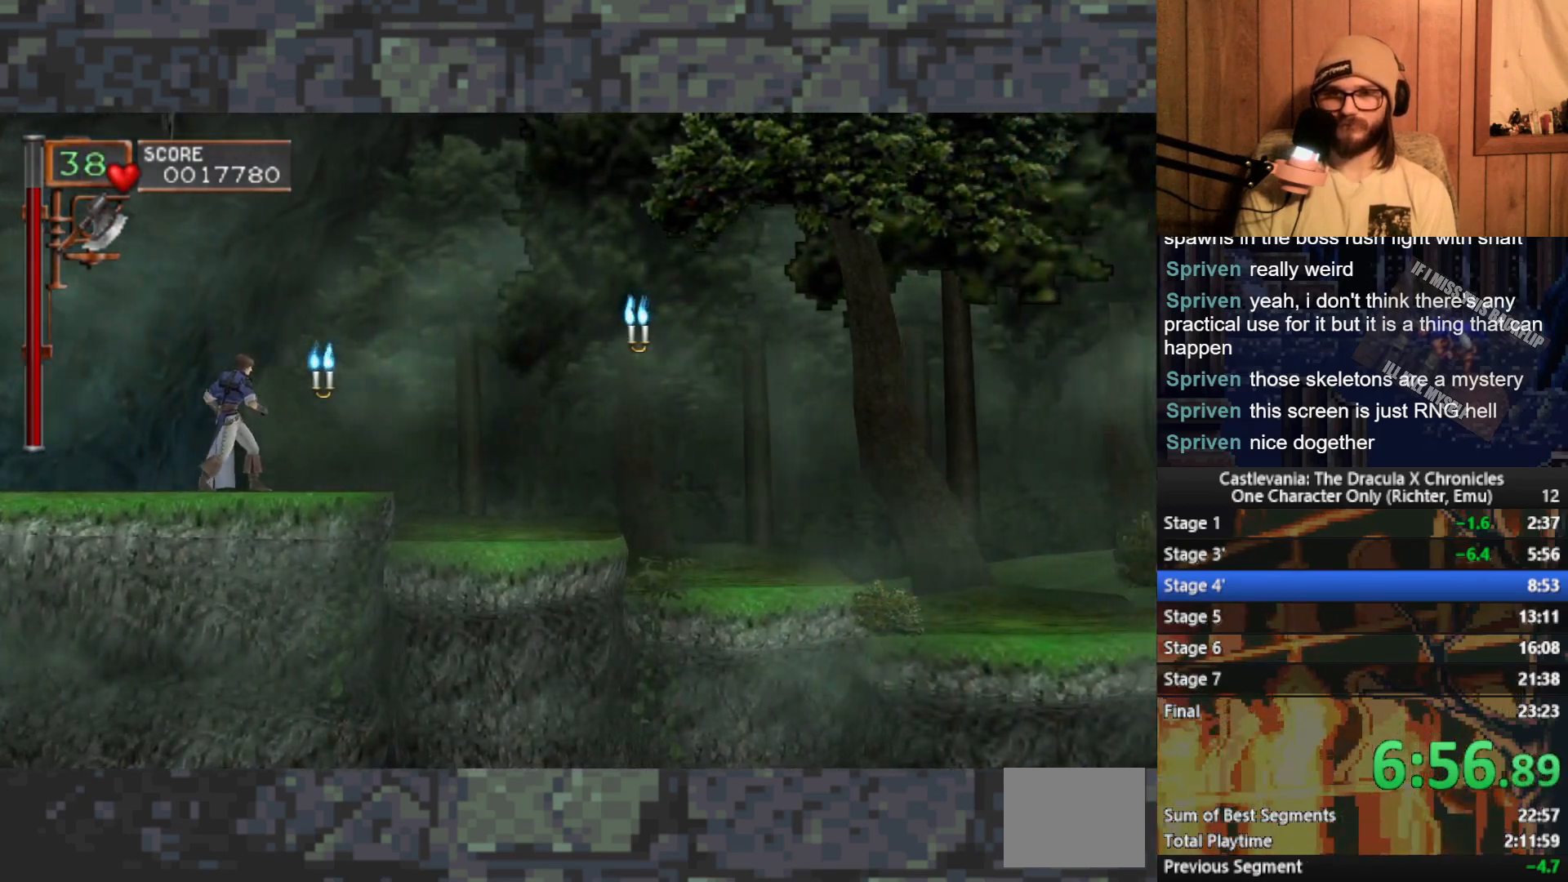
{"buttons": [], "left_stick": "right", "events": [[400, "A", "down"], [483, "A", "up"]]}
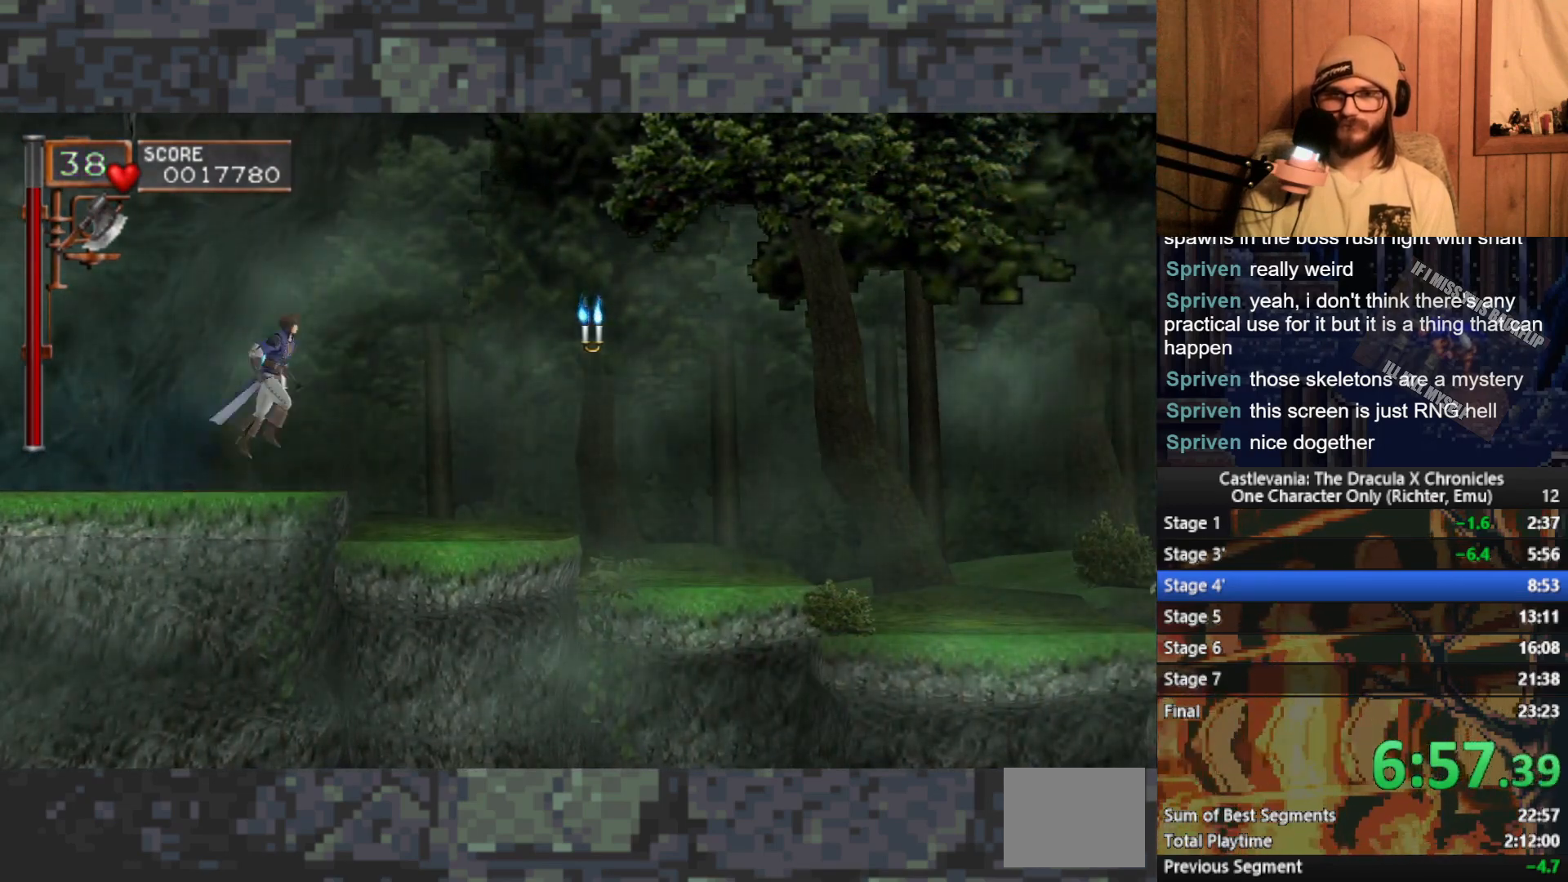
{"buttons": [], "left_stick": "right", "events": [[183, "X", "down"], [267, "X", "up"]]}
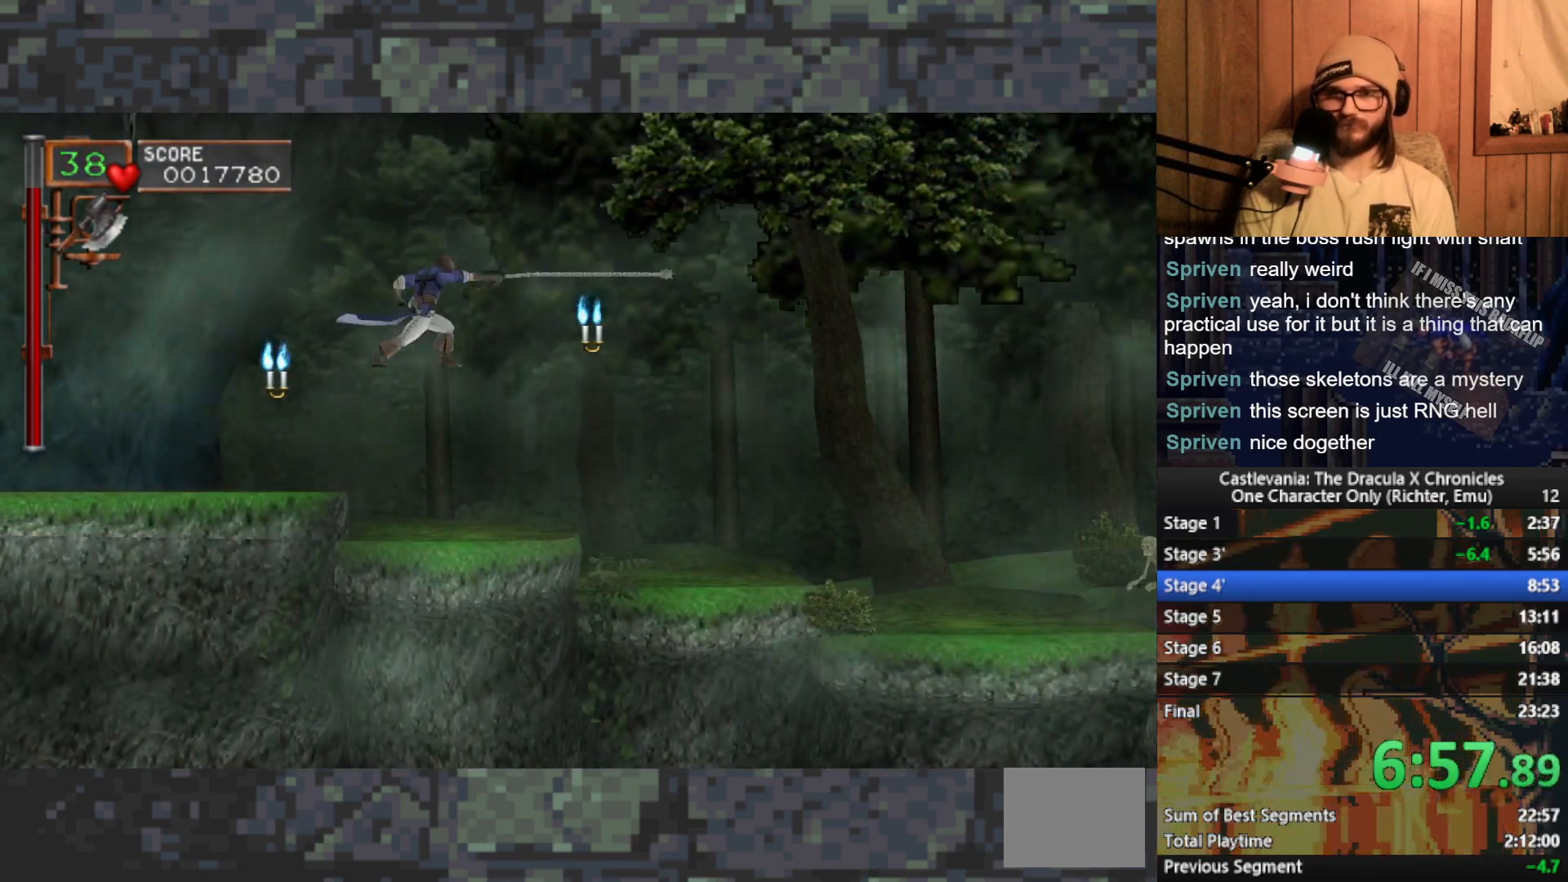
{"buttons": [], "left_stick": "right", "events": [[300, "A", "down"], [400, "A", "up"]]}
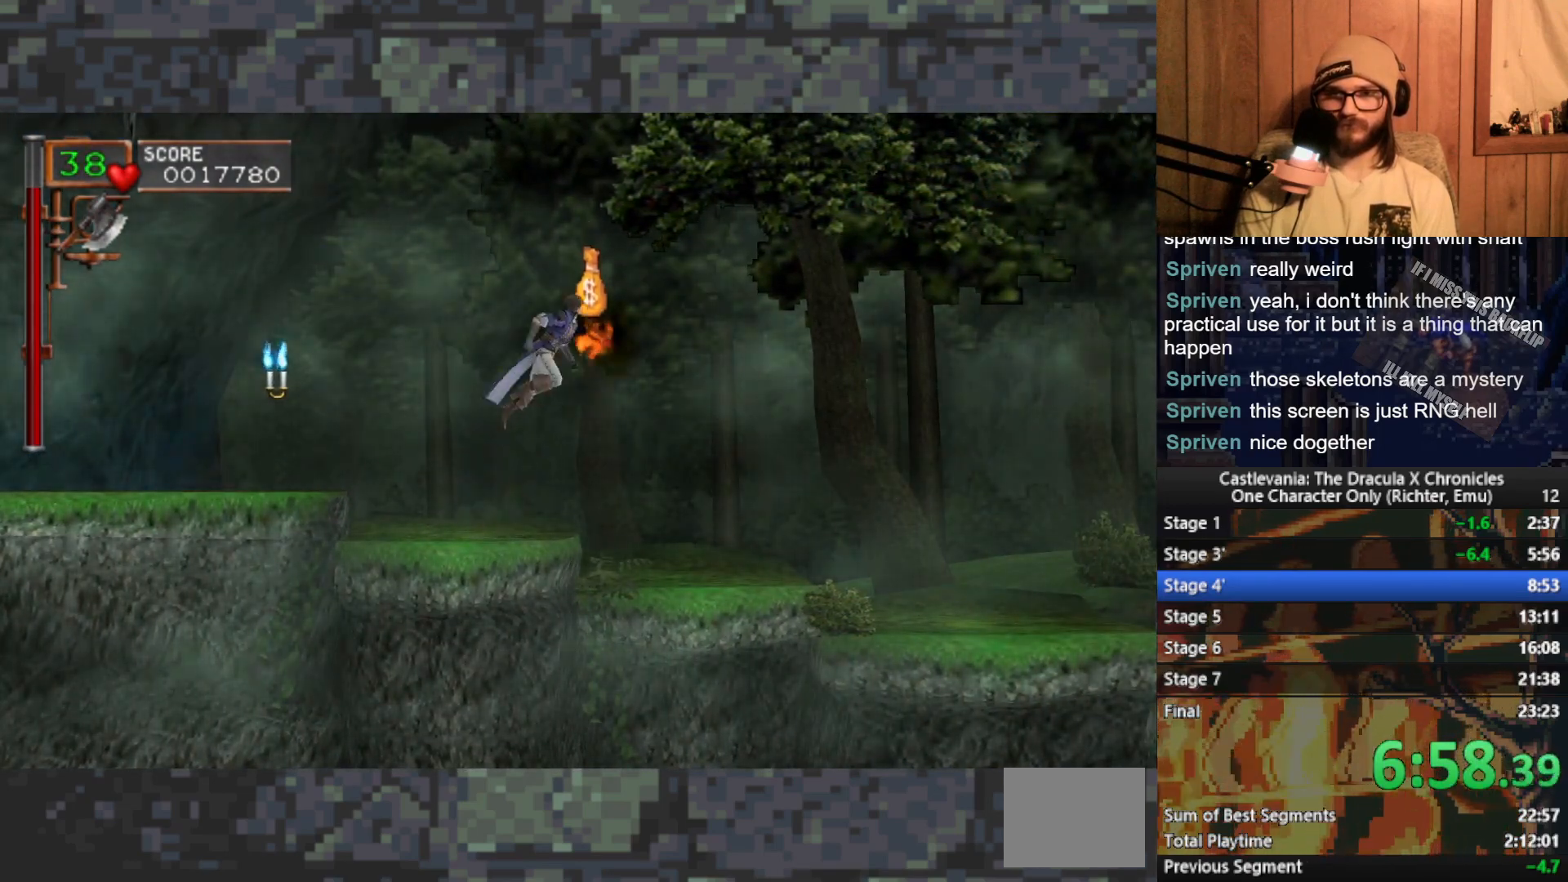
{"buttons": [], "left_stick": "right", "events": []}
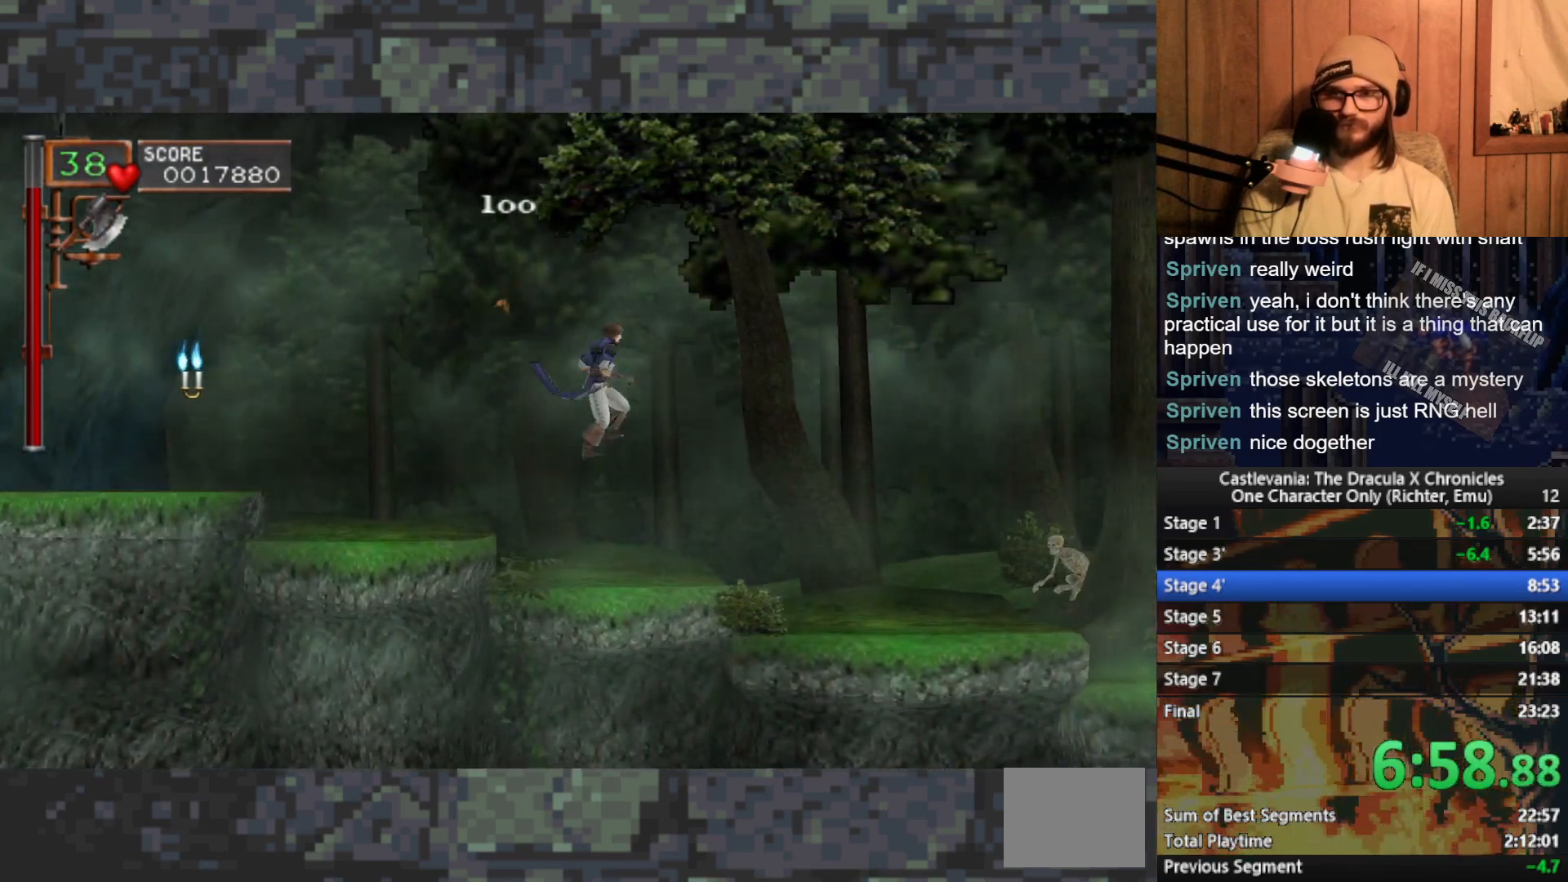
{"buttons": [], "left_stick": "right", "events": [[150, "A", "down"], [250, "A", "up"]]}
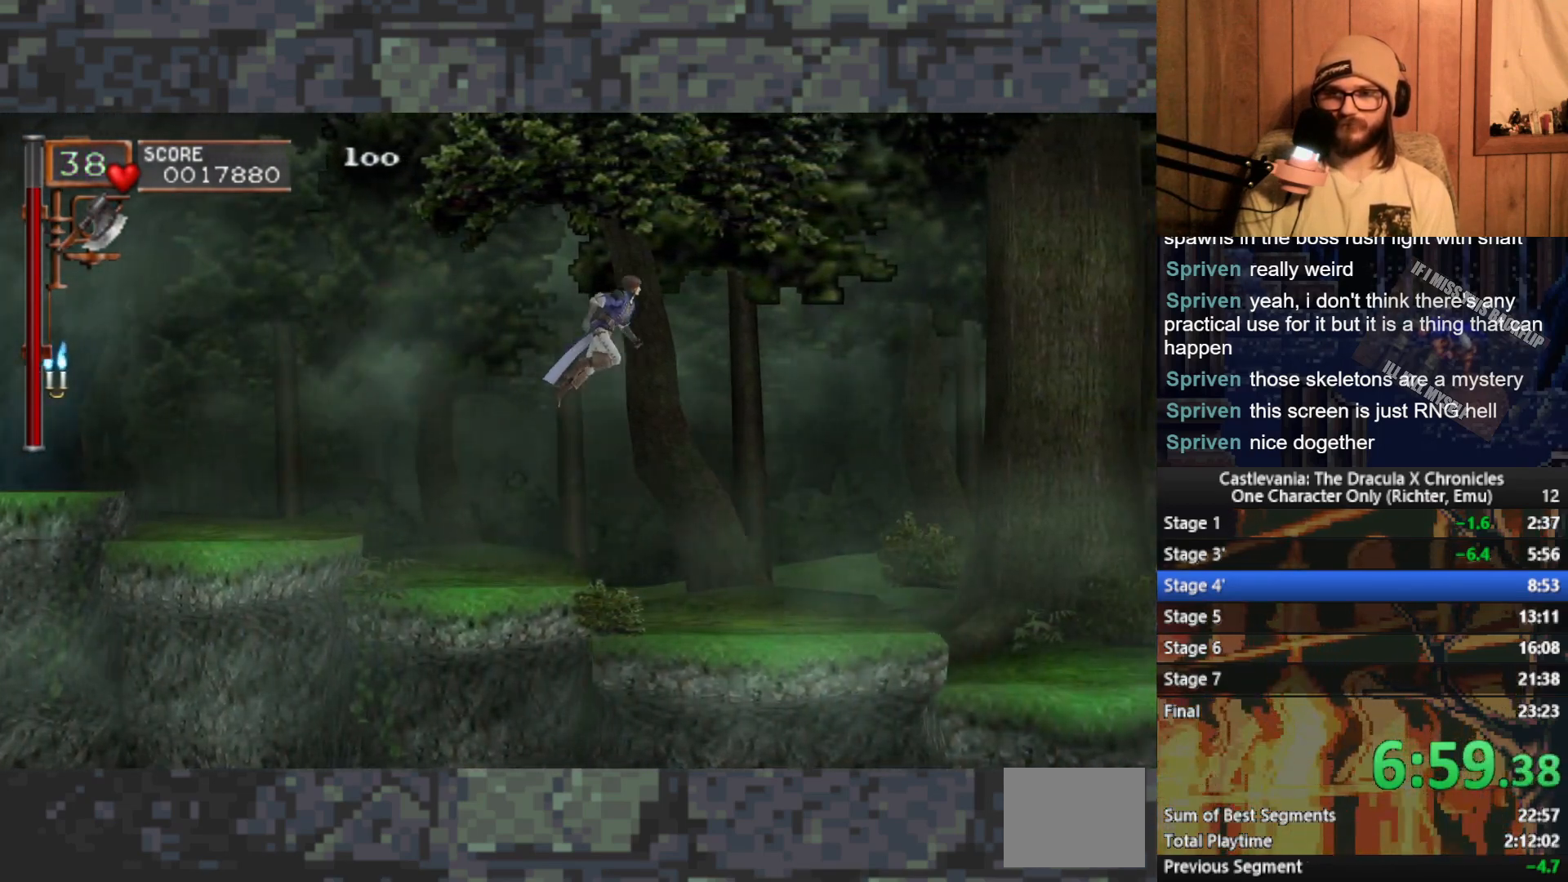
{"buttons": [], "left_stick": "right", "events": []}
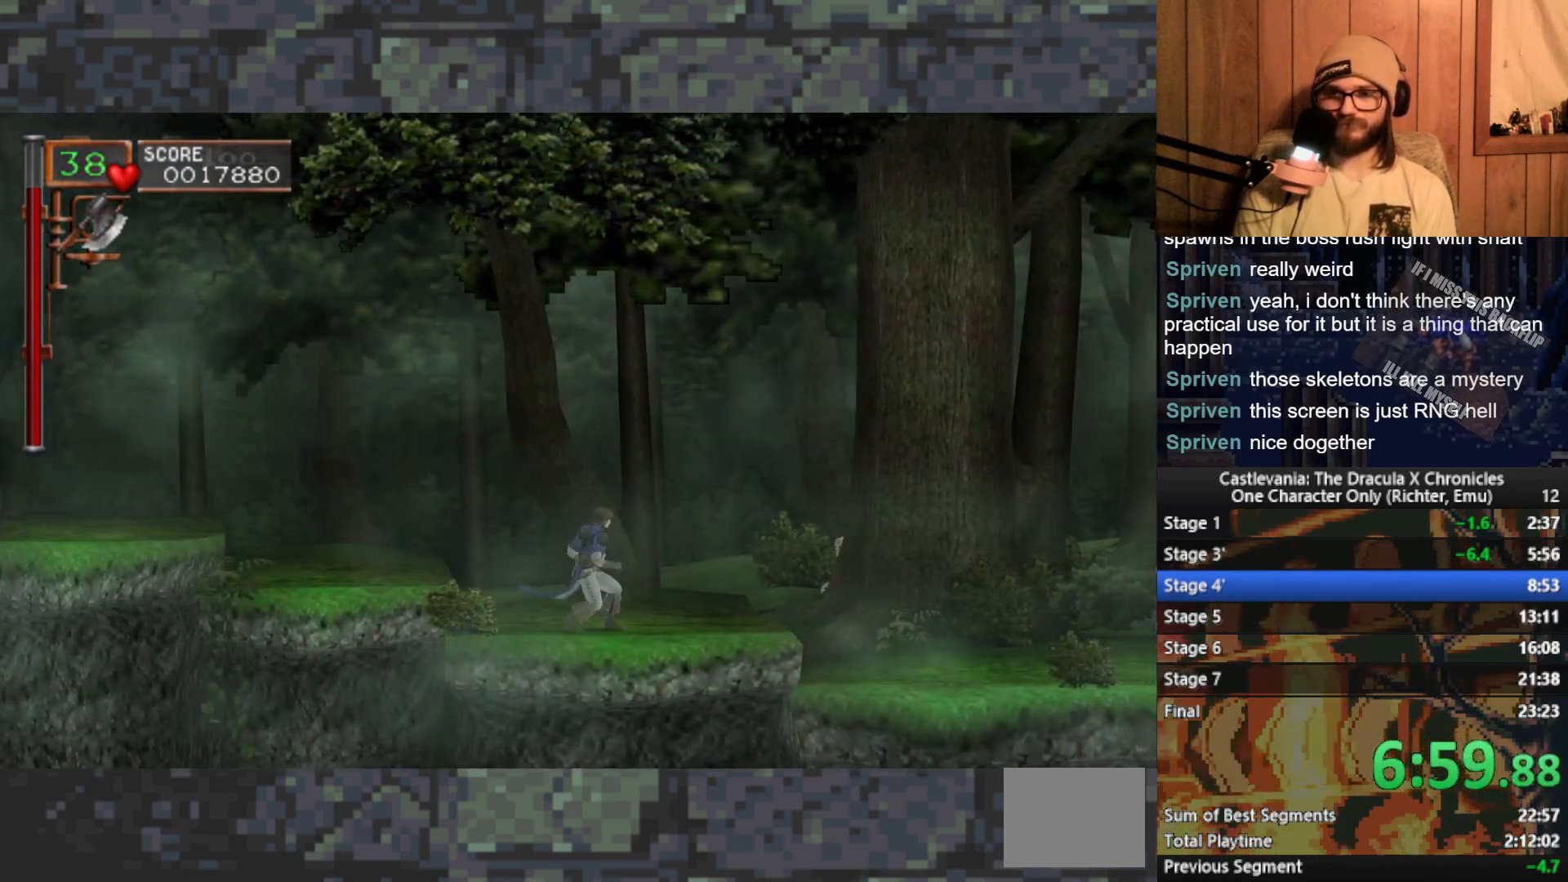
{"buttons": [], "left_stick": "right", "events": [[333, "A", "down"], [450, "A", "up"]]}
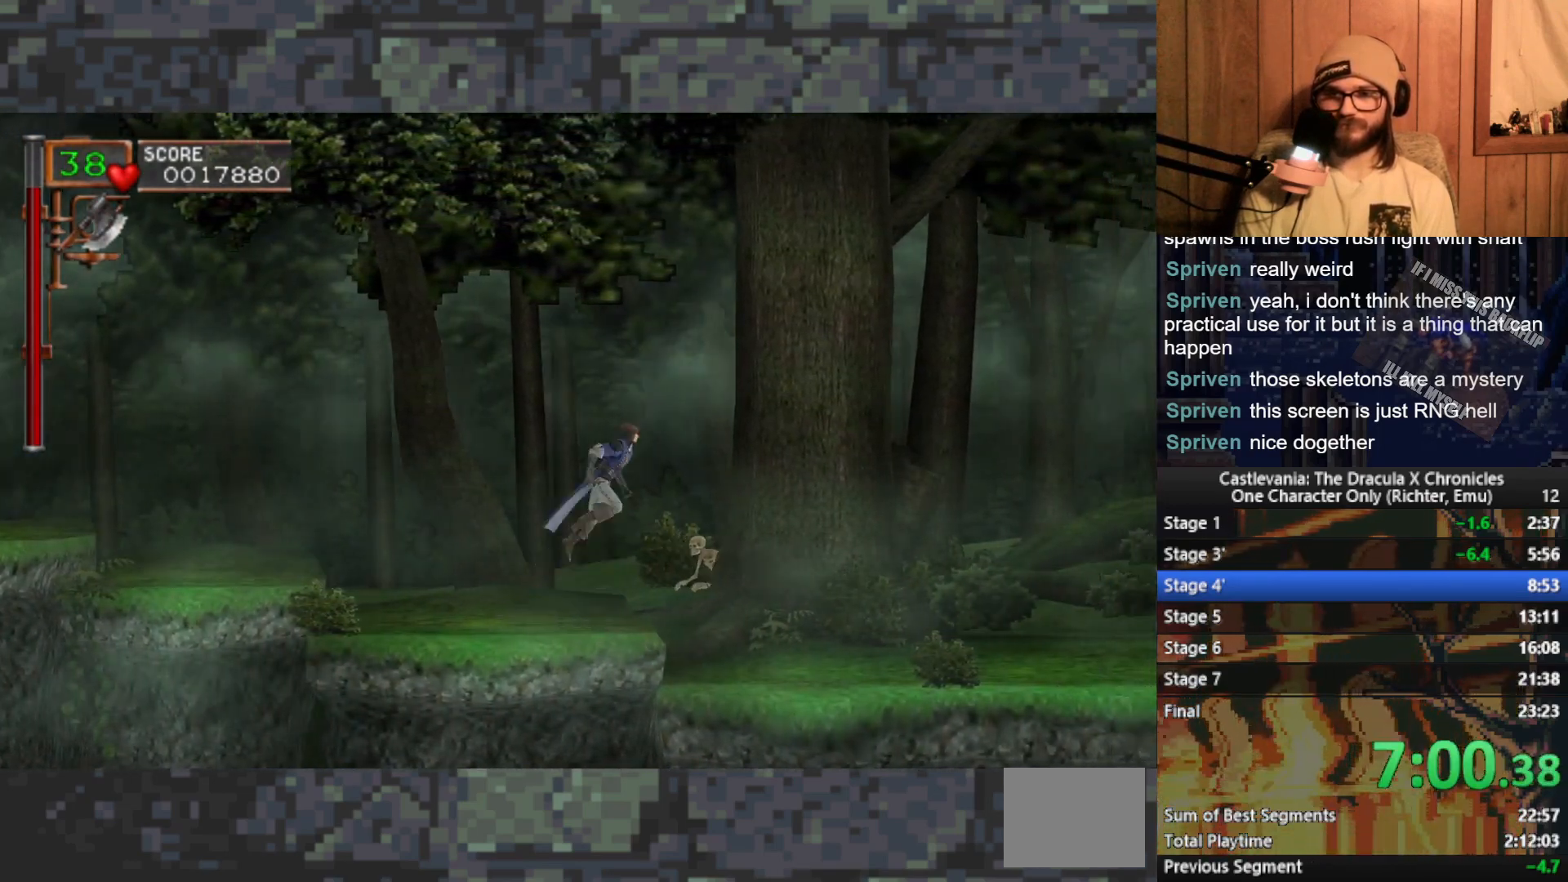
{"buttons": [], "left_stick": "right", "events": []}
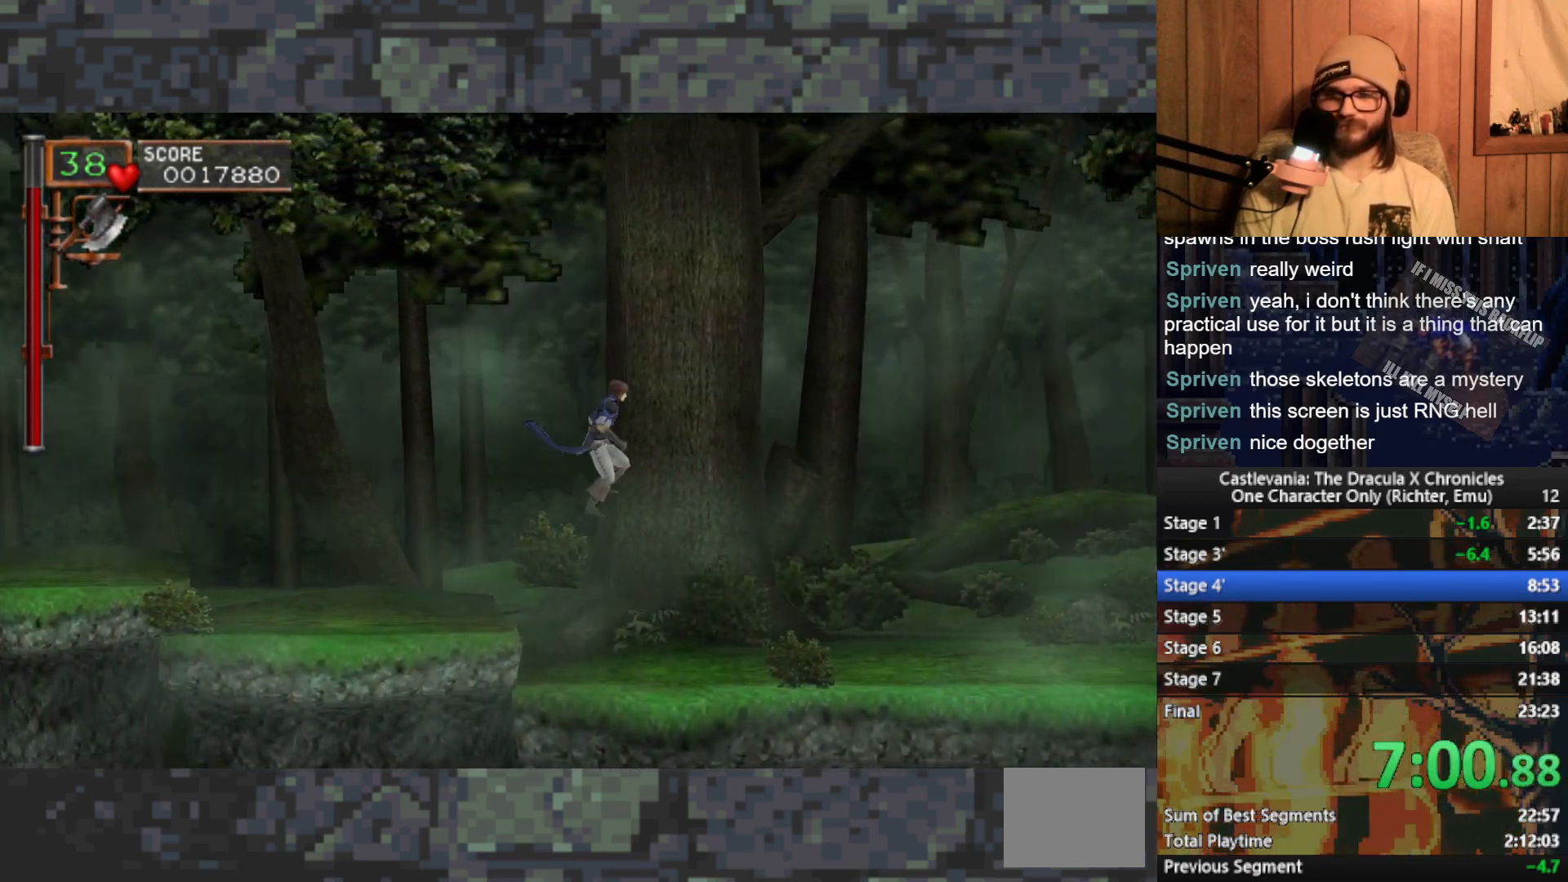
{"buttons": [], "left_stick": "right", "events": []}
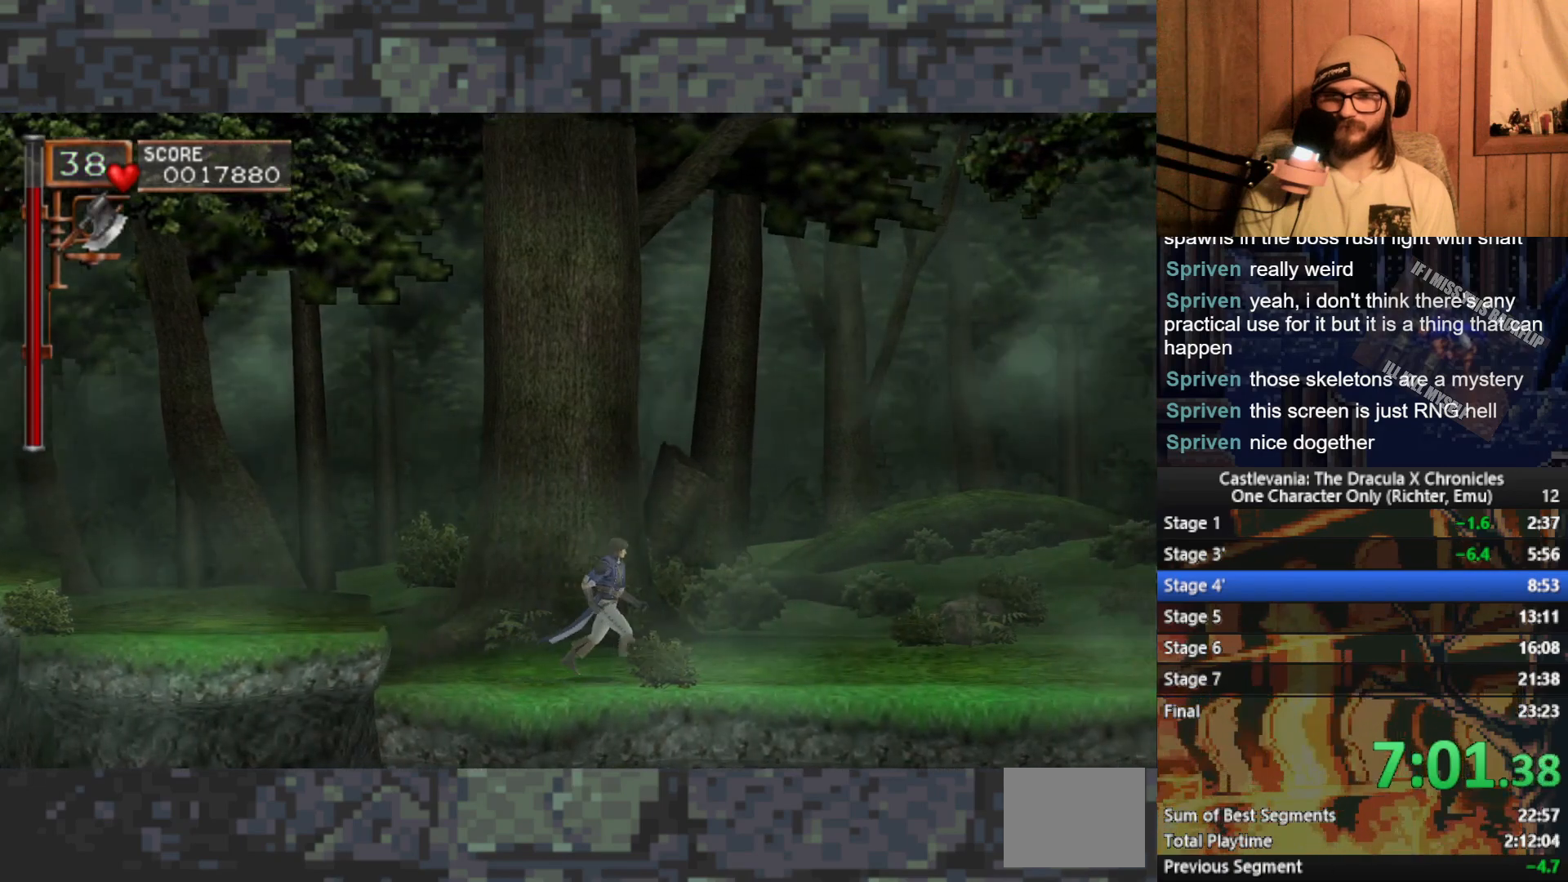
{"buttons": [], "left_stick": "right", "events": []}
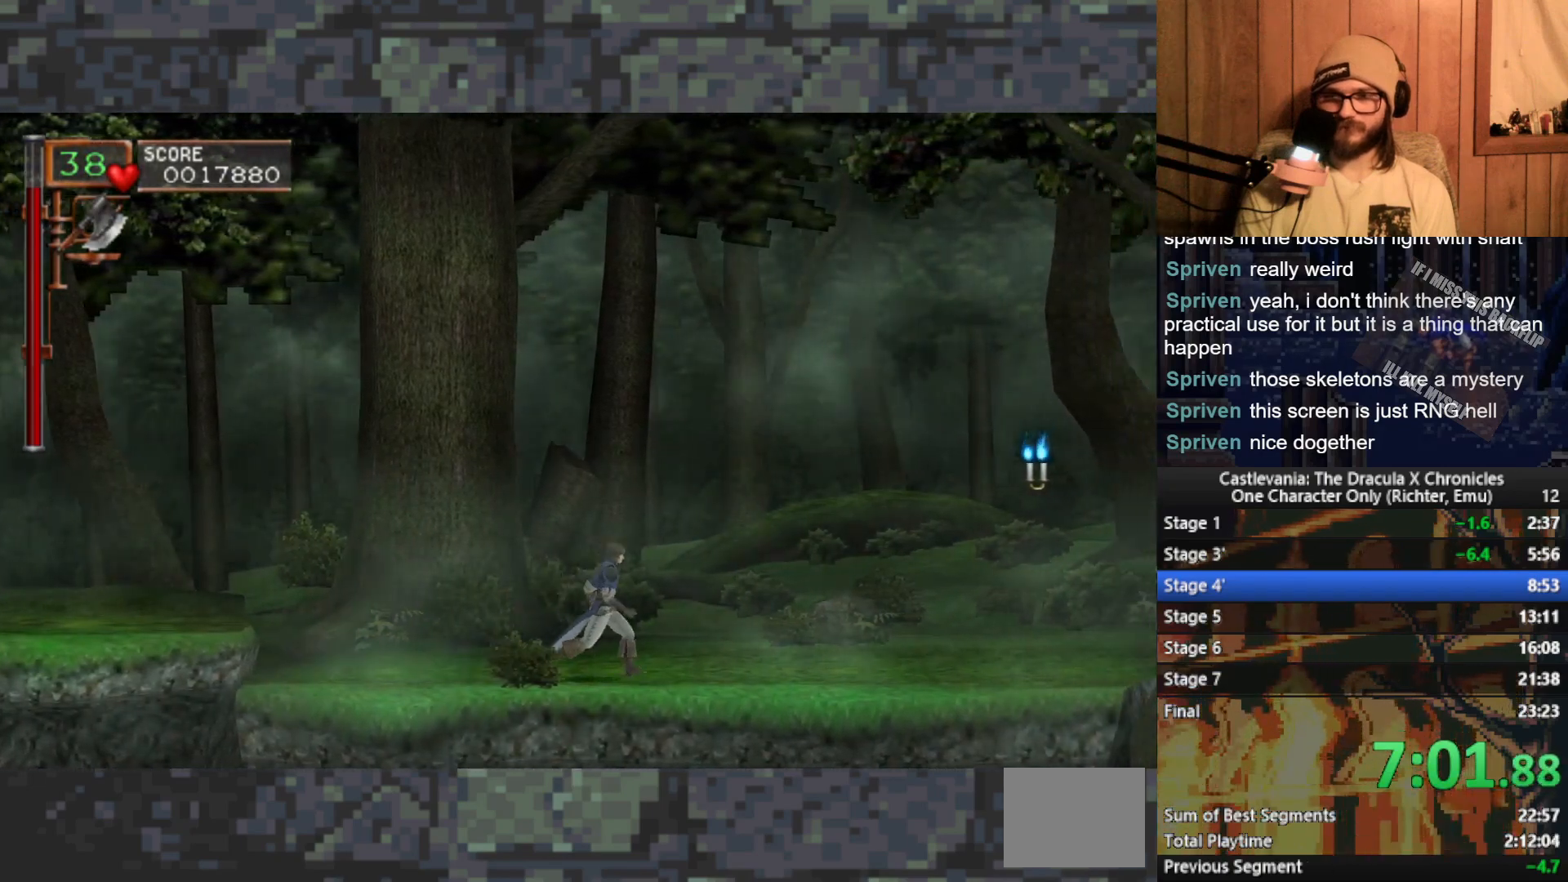
{"buttons": ["X"], "left_stick": "right", "events": [[217, "A", "down"], [333, "A", "up"], [450, "X", "down"]]}
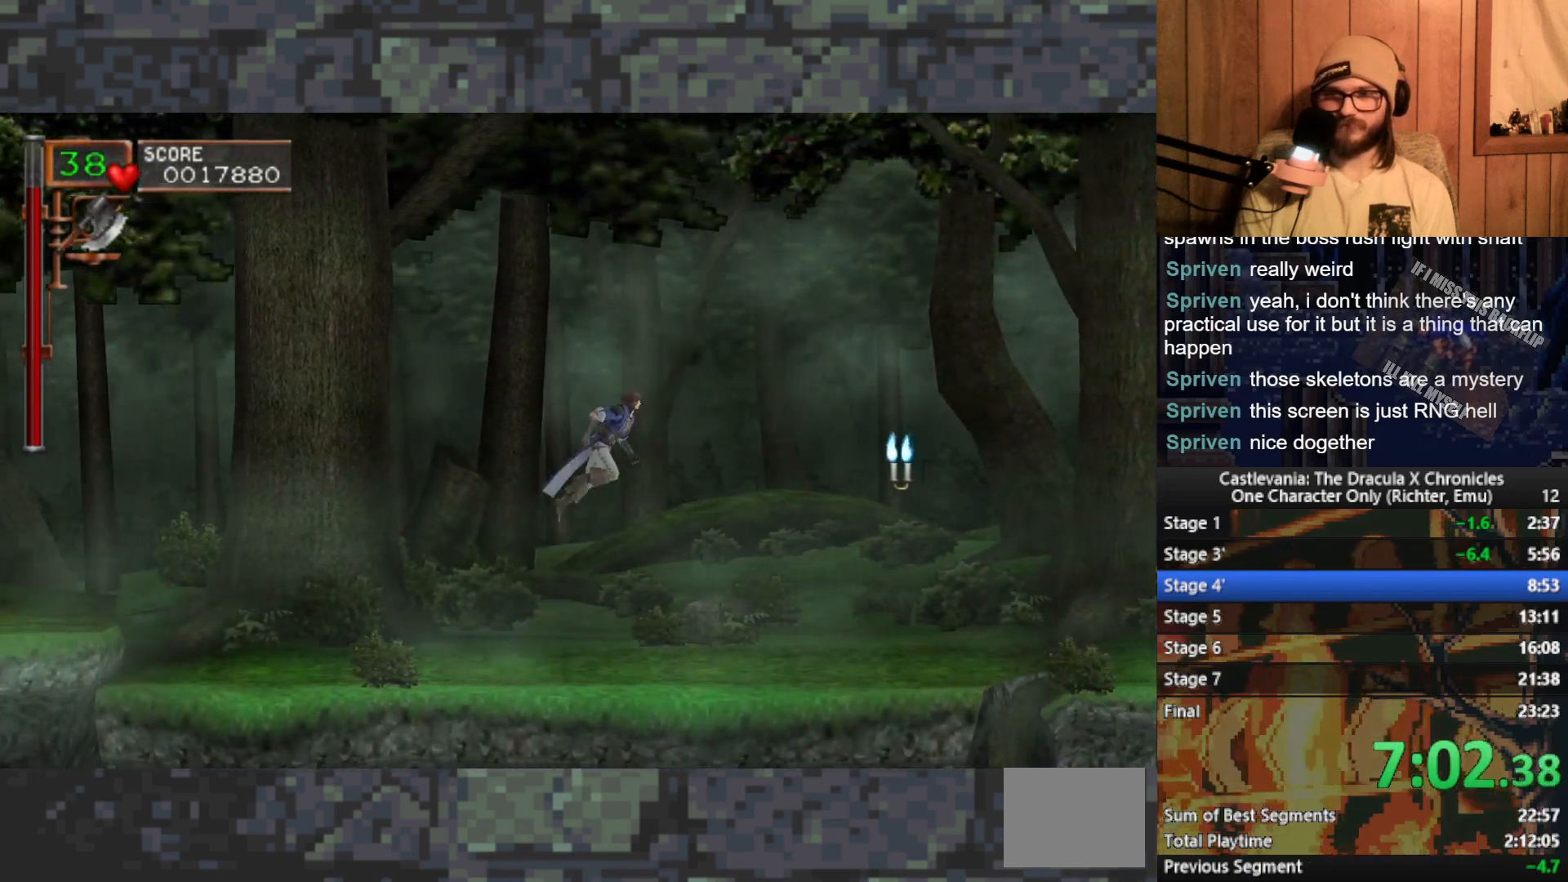
{"buttons": [], "left_stick": "right", "events": [[33, "X", "up"]]}
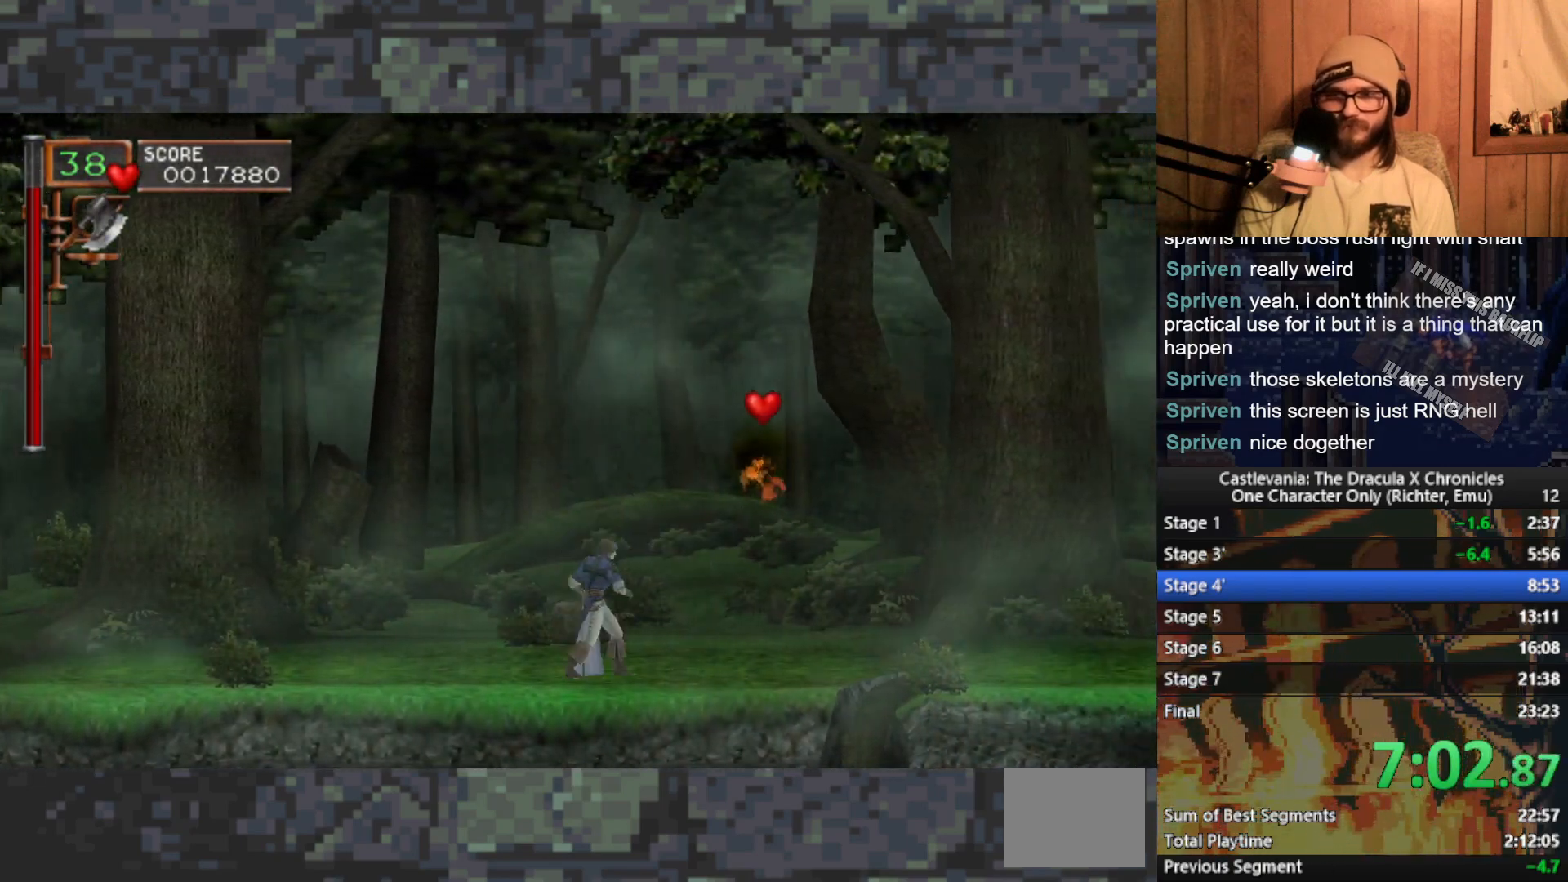
{"buttons": ["A"], "left_stick": "right", "events": [[450, "A", "down"]]}
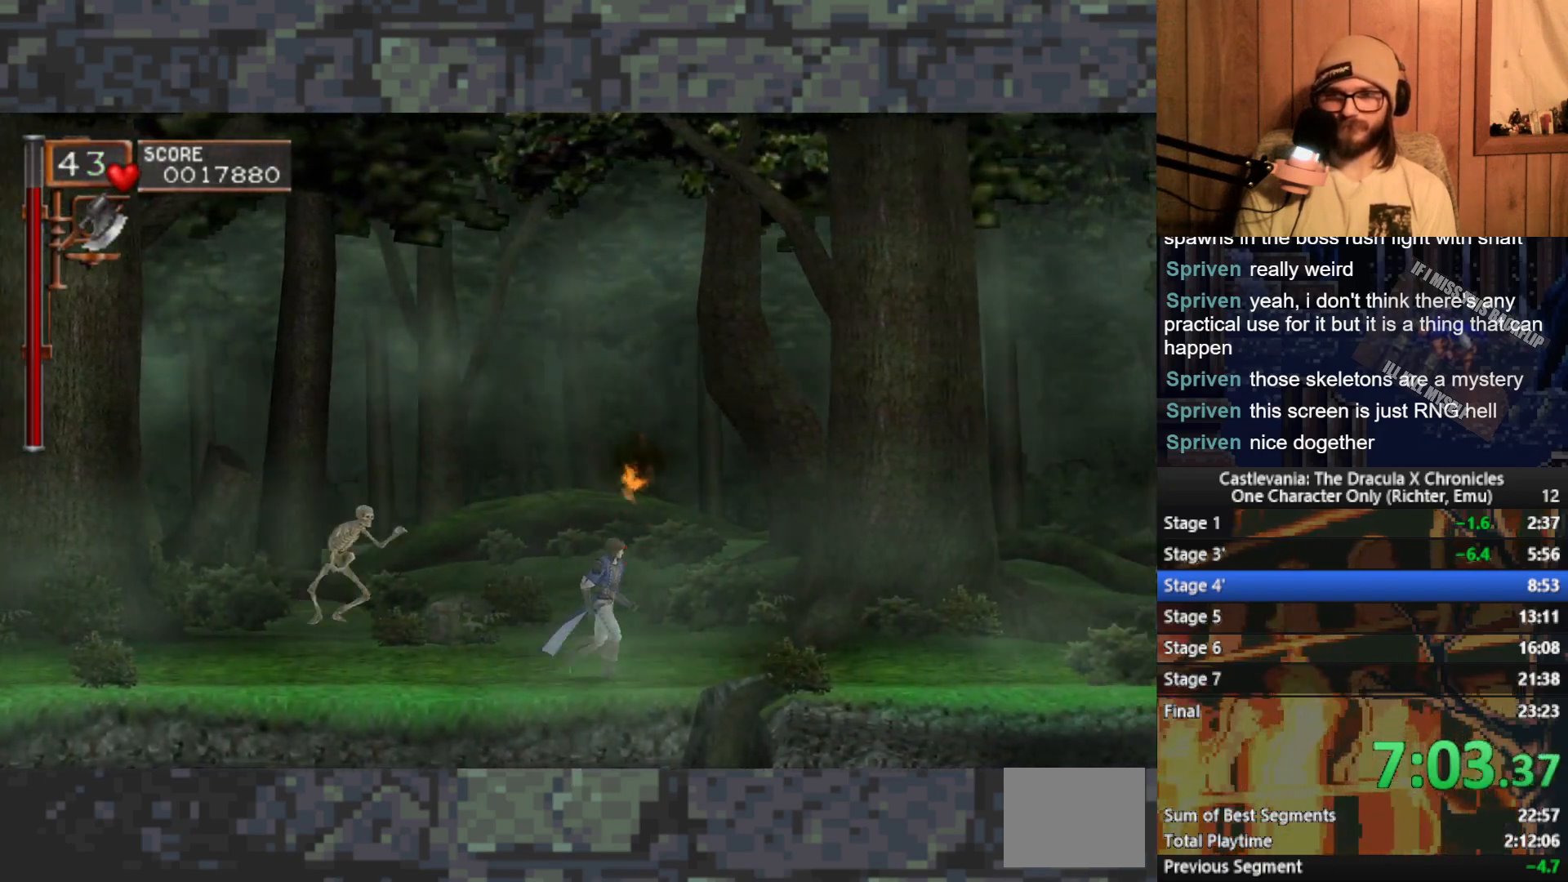
{"buttons": [], "left_stick": "right", "events": [[83, "A", "up"]]}
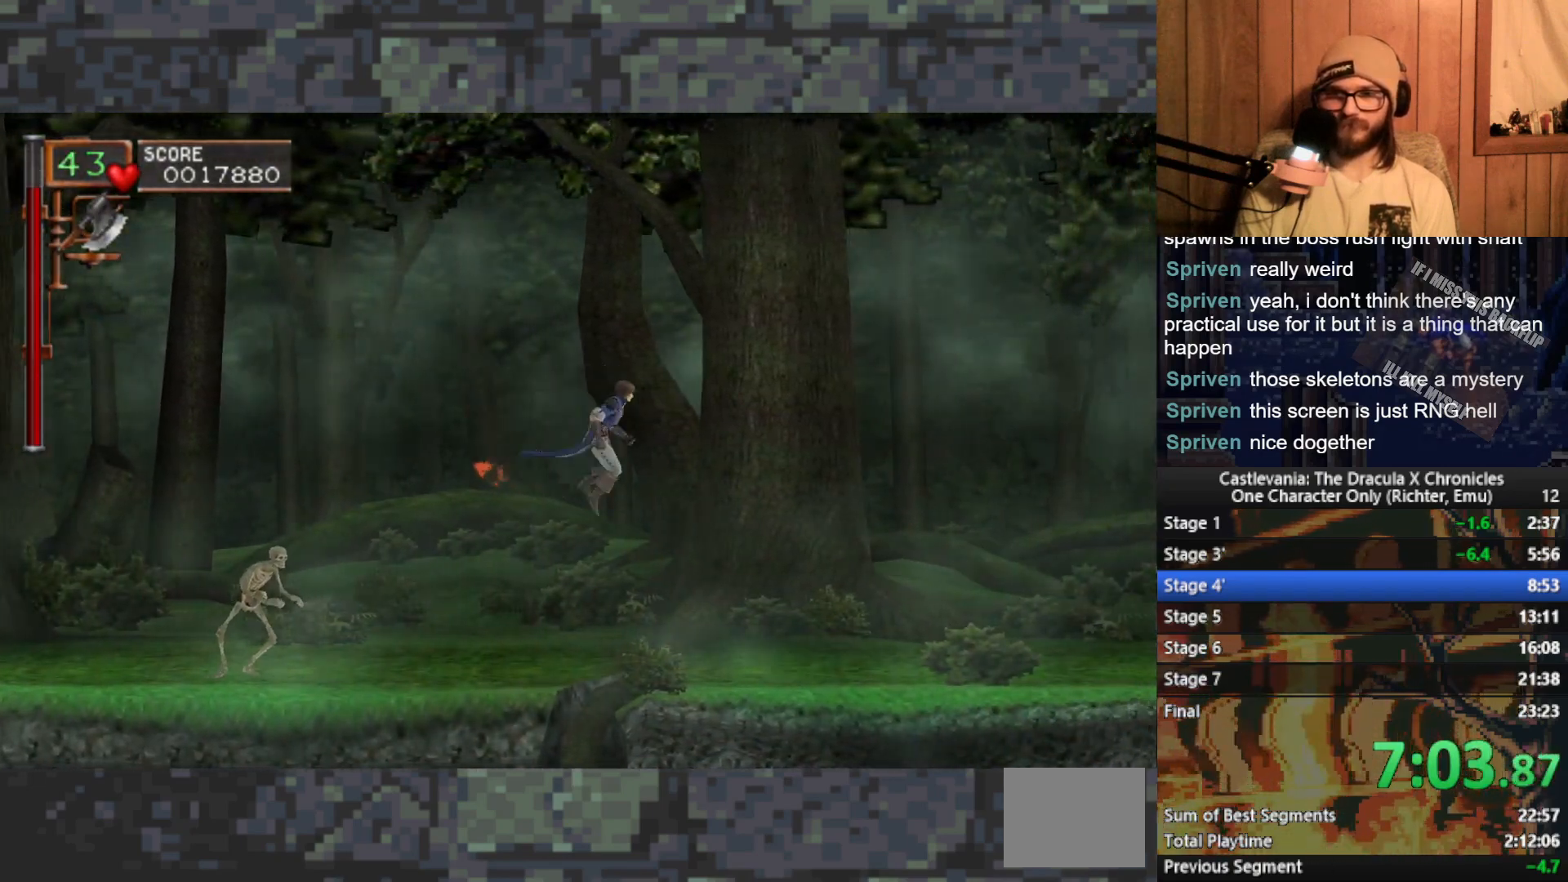
{"buttons": [], "left_stick": "right", "events": []}
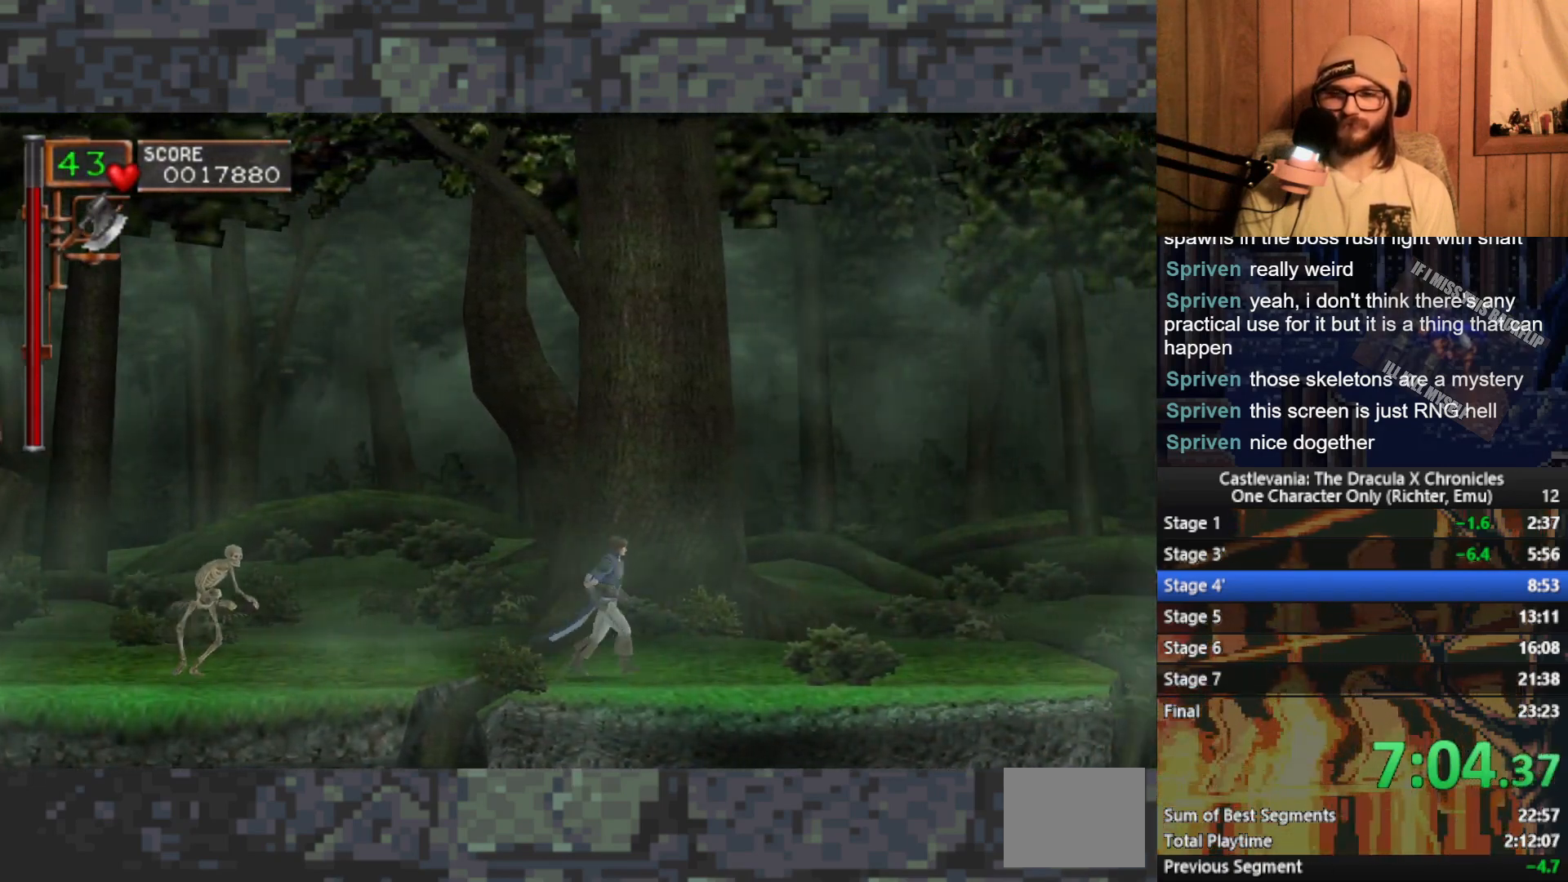
{"buttons": [], "left_stick": "right", "events": []}
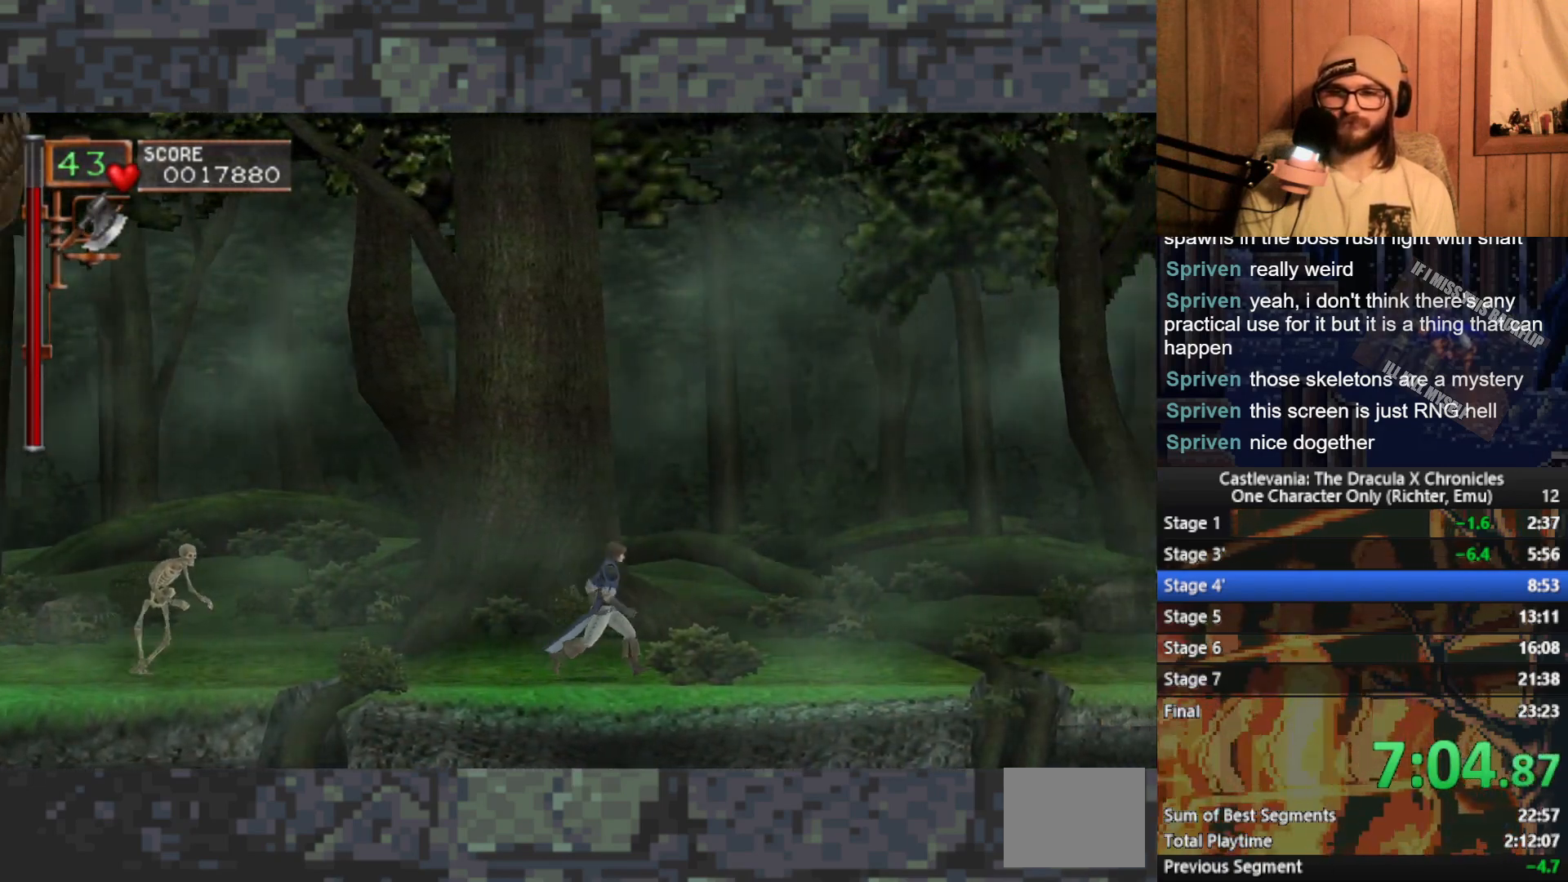
{"buttons": [], "left_stick": "right", "events": []}
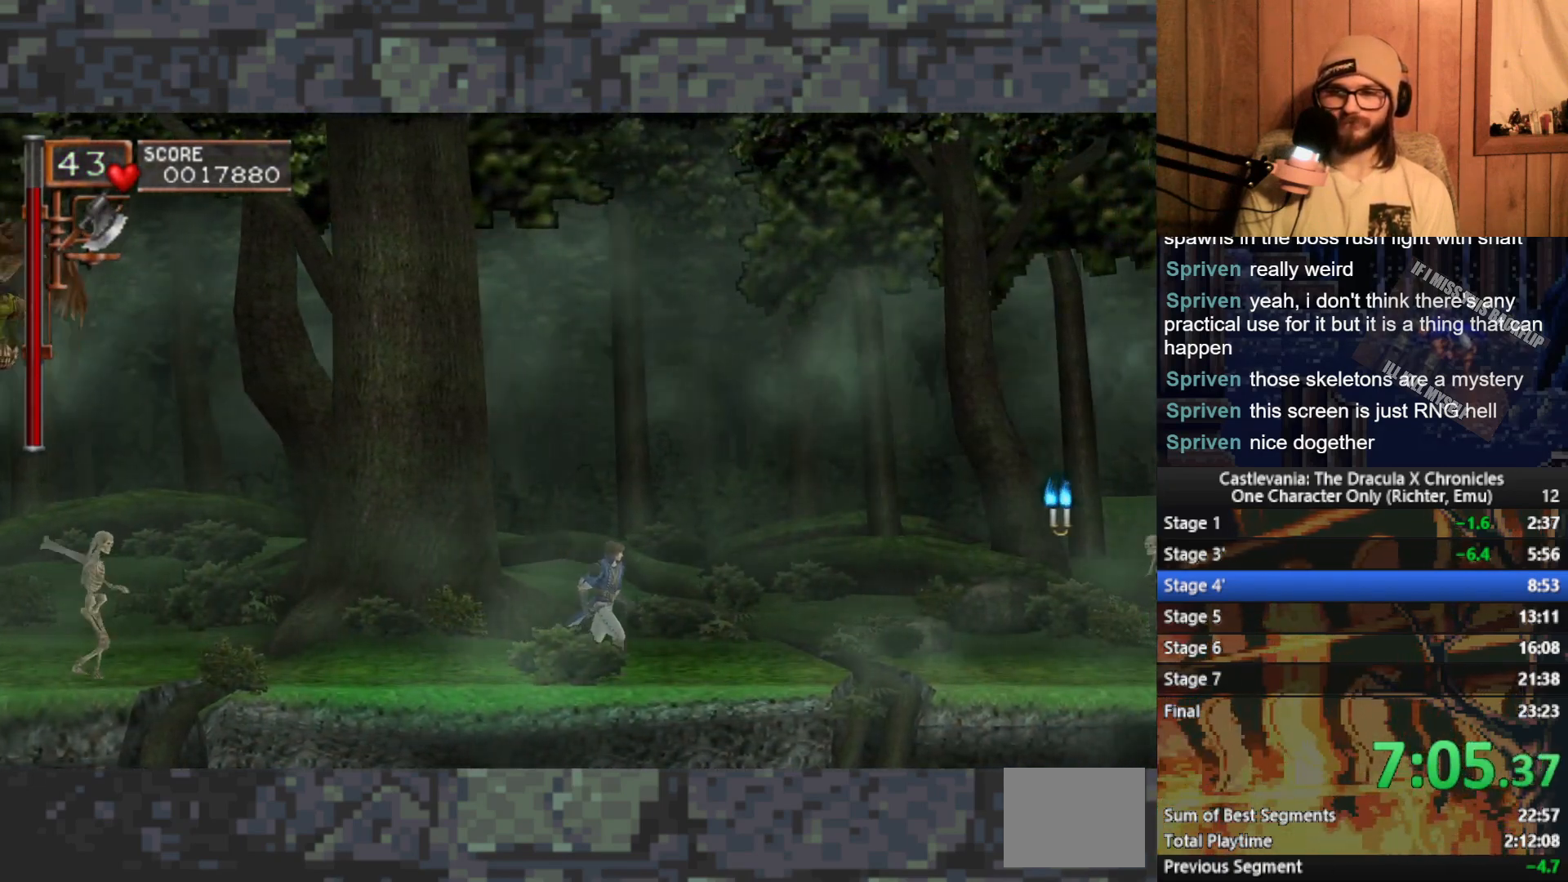
{"buttons": [], "left_stick": "right", "events": [[283, "A", "down"], [400, "A", "up"]]}
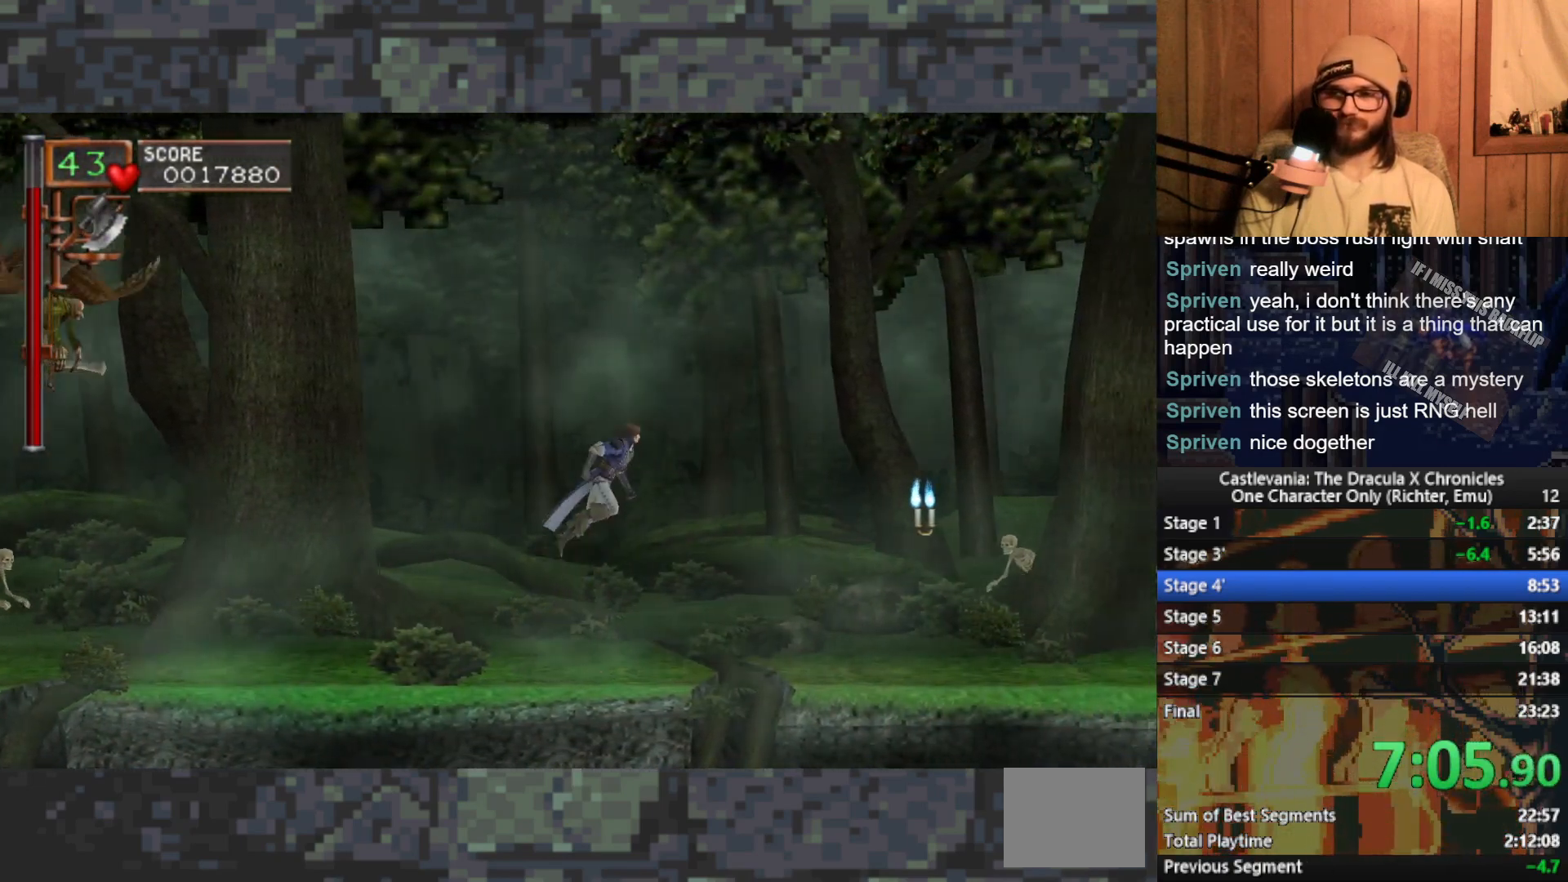
{"buttons": [], "left_stick": "right", "events": [[67, "X", "down"], [133, "X", "up"]]}
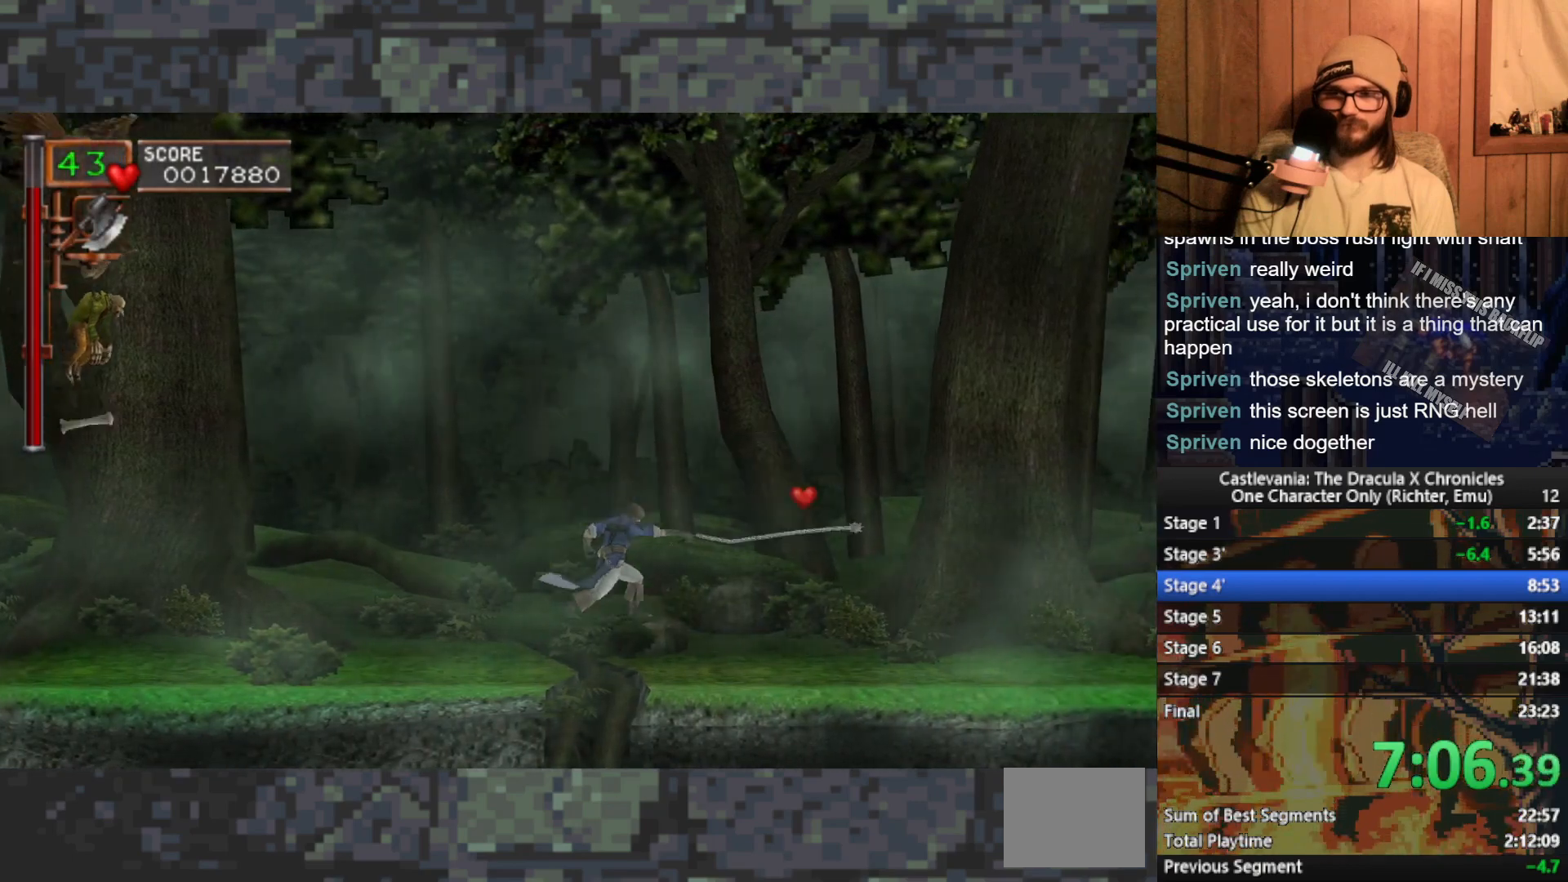
{"buttons": [], "left_stick": "right", "events": []}
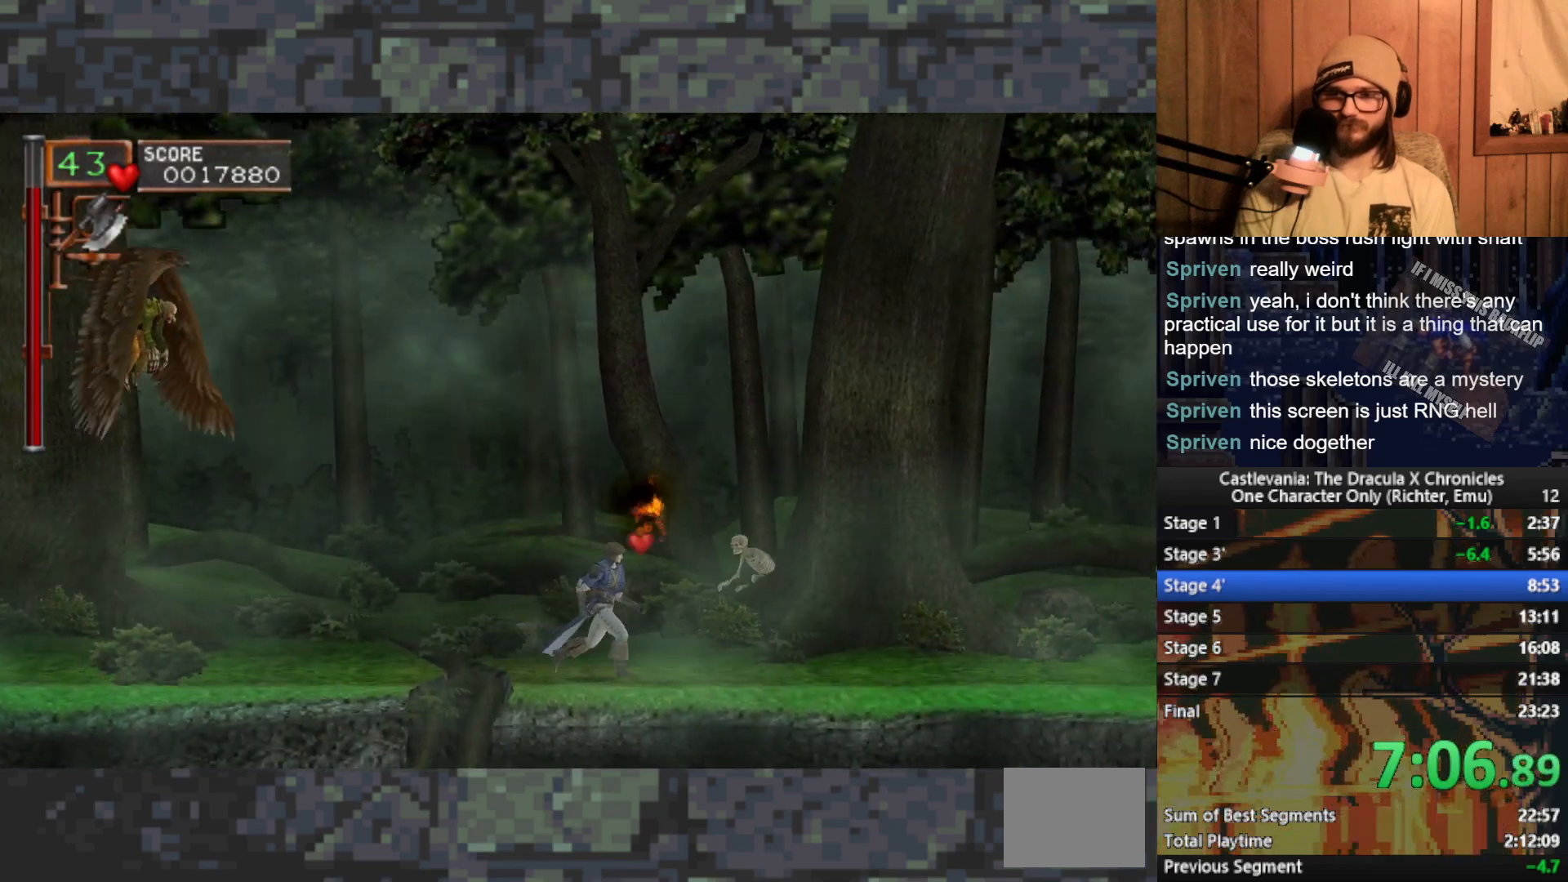
{"buttons": [], "left_stick": "right", "events": []}
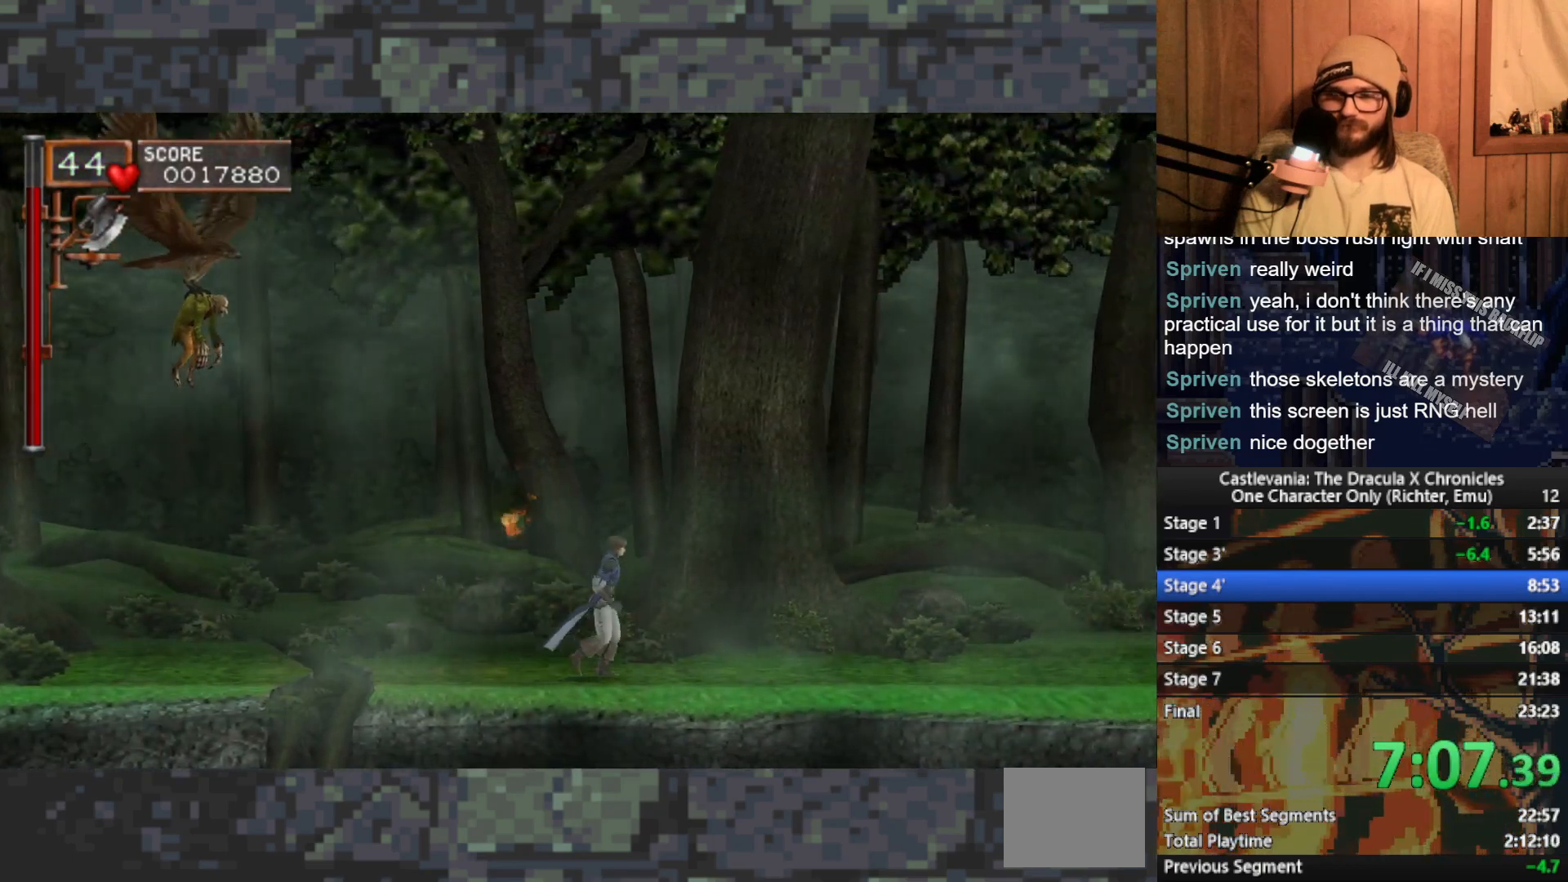
{"buttons": [], "left_stick": "right", "events": []}